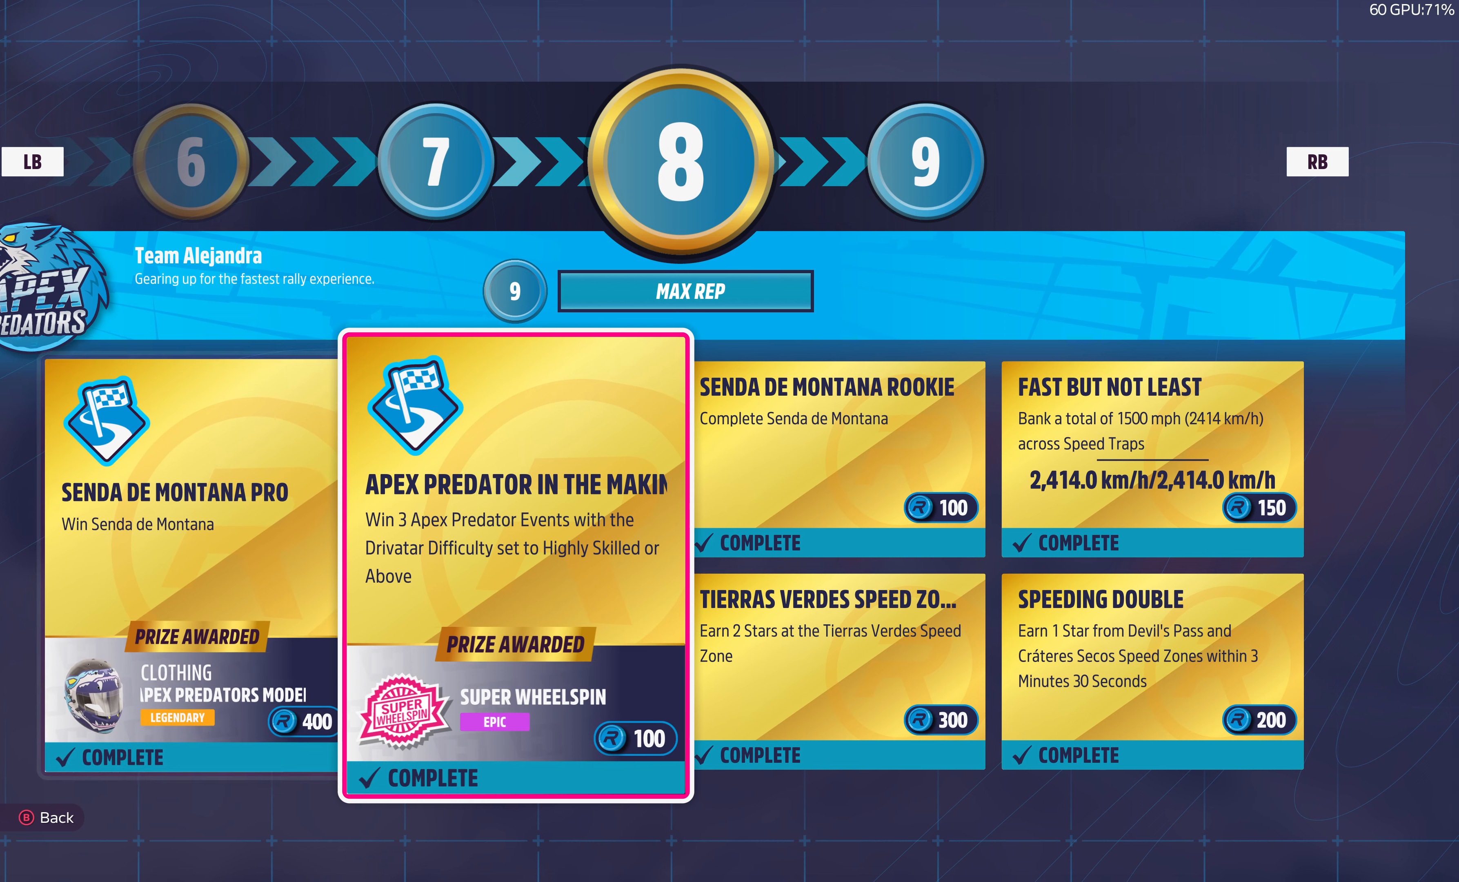
Gameplay with a controller (PlayStation layout); each line is a JSON object with the inputs held at the frame after it. "events" lists button and stick changes between this image and that frame as [ms after this image, input, new state], when the widget could be followed in between.
{"buttons": ["DPAD_RIGHT"], "left_stick": "center", "right_stick": "center", "events": [[66, "DPAD_RIGHT", "down"], [166, "DPAD_RIGHT", "up"], [266, "DPAD_RIGHT", "down"], [366, "DPAD_RIGHT", "up"], [466, "DPAD_RIGHT", "down"]]}
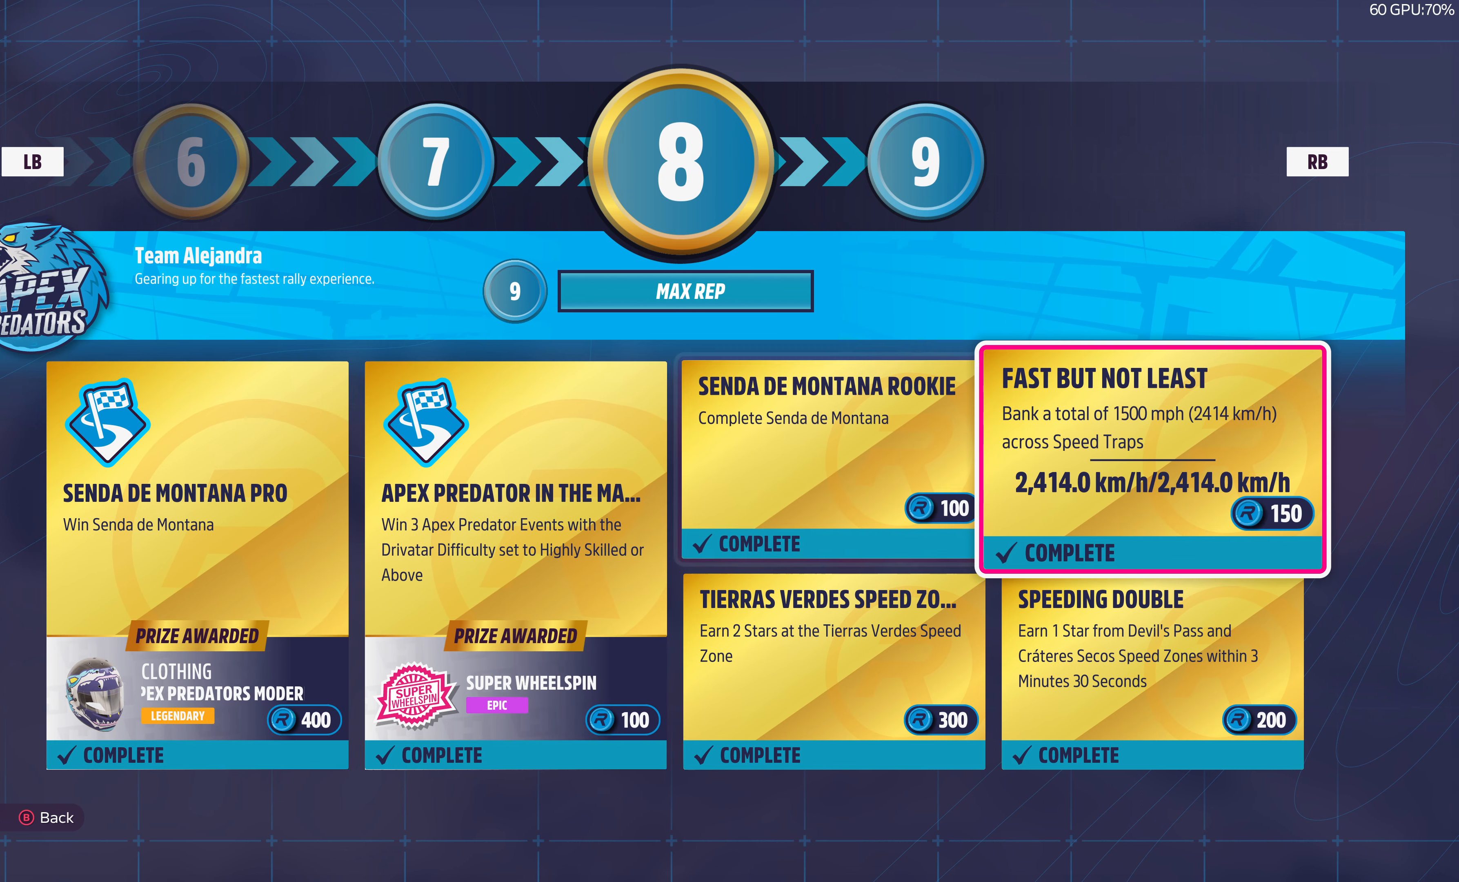
{"buttons": ["DPAD_DOWN"], "left_stick": "center", "right_stick": "center", "events": [[66, "DPAD_RIGHT", "up"], [433, "DPAD_DOWN", "down"]]}
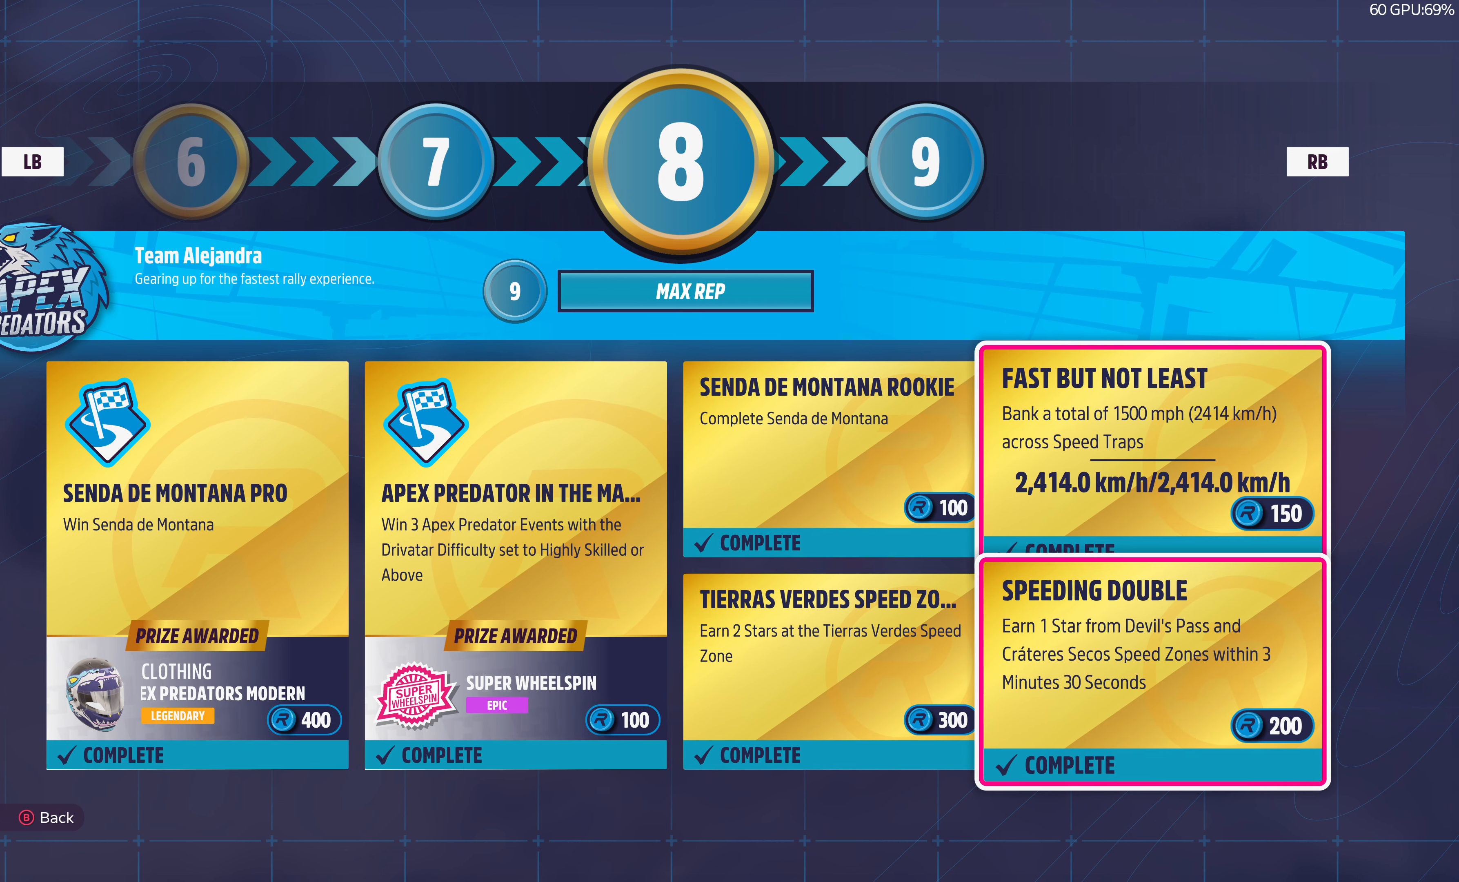
{"buttons": [], "left_stick": "center", "right_stick": "center", "events": [[66, "DPAD_DOWN", "up"], [300, "L1", "down"], [433, "L1", "up"]]}
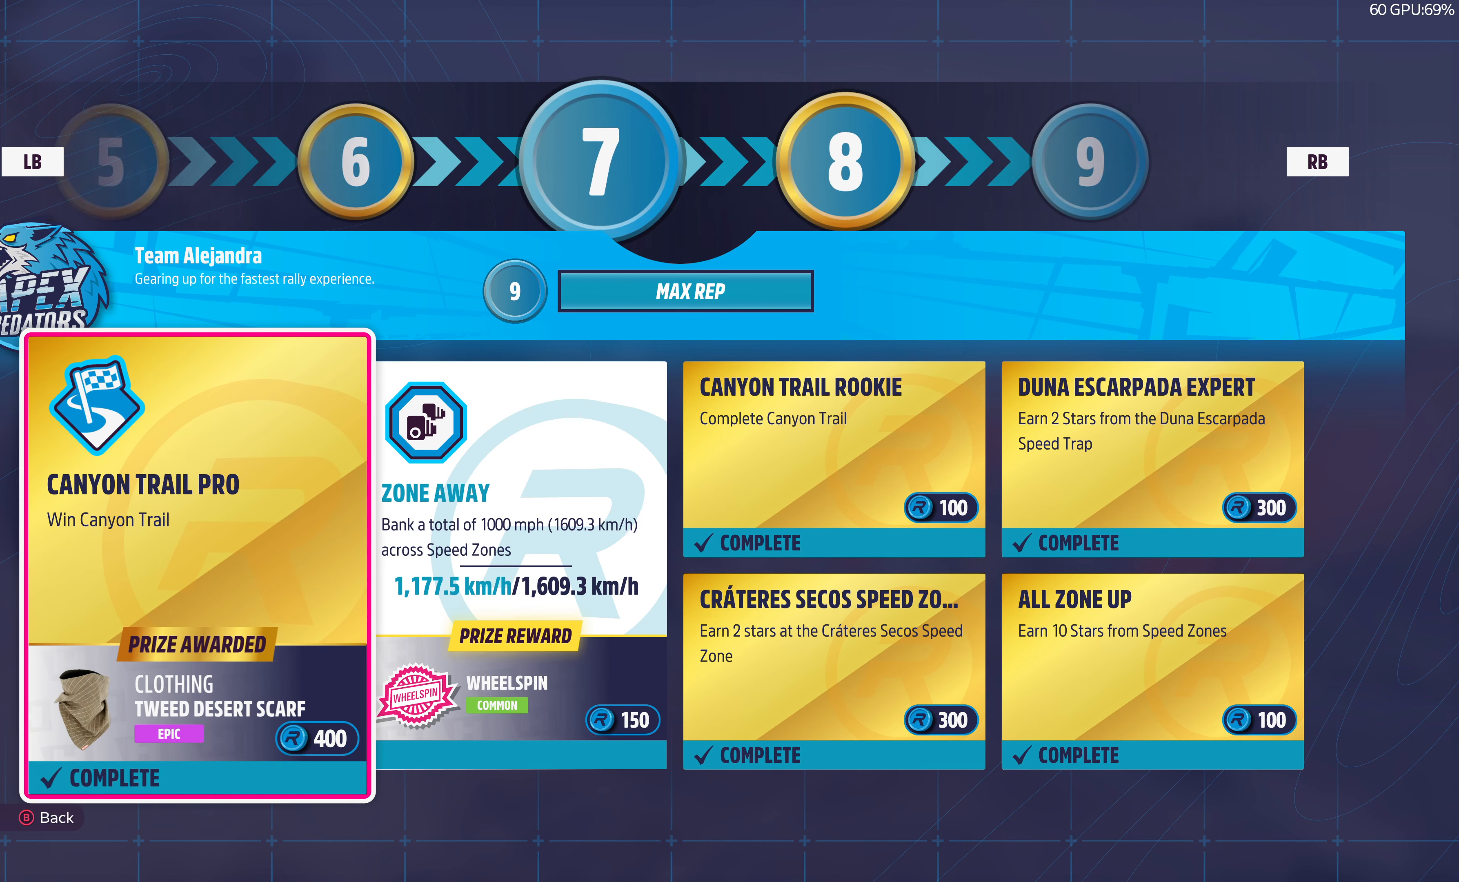
{"buttons": [], "left_stick": "center", "right_stick": "center", "events": []}
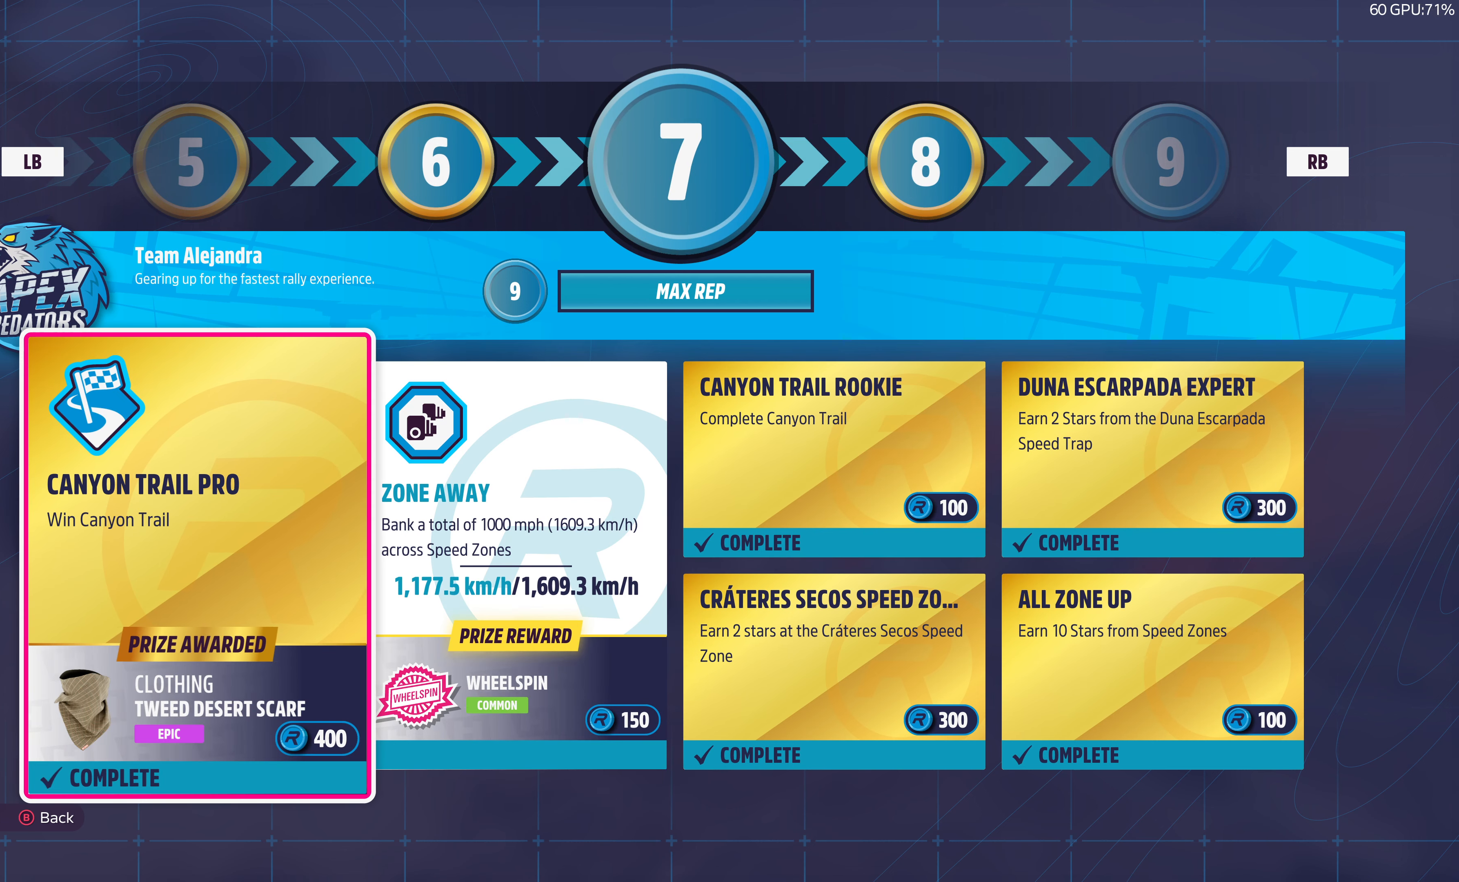
{"buttons": [], "left_stick": "center", "right_stick": "center", "events": []}
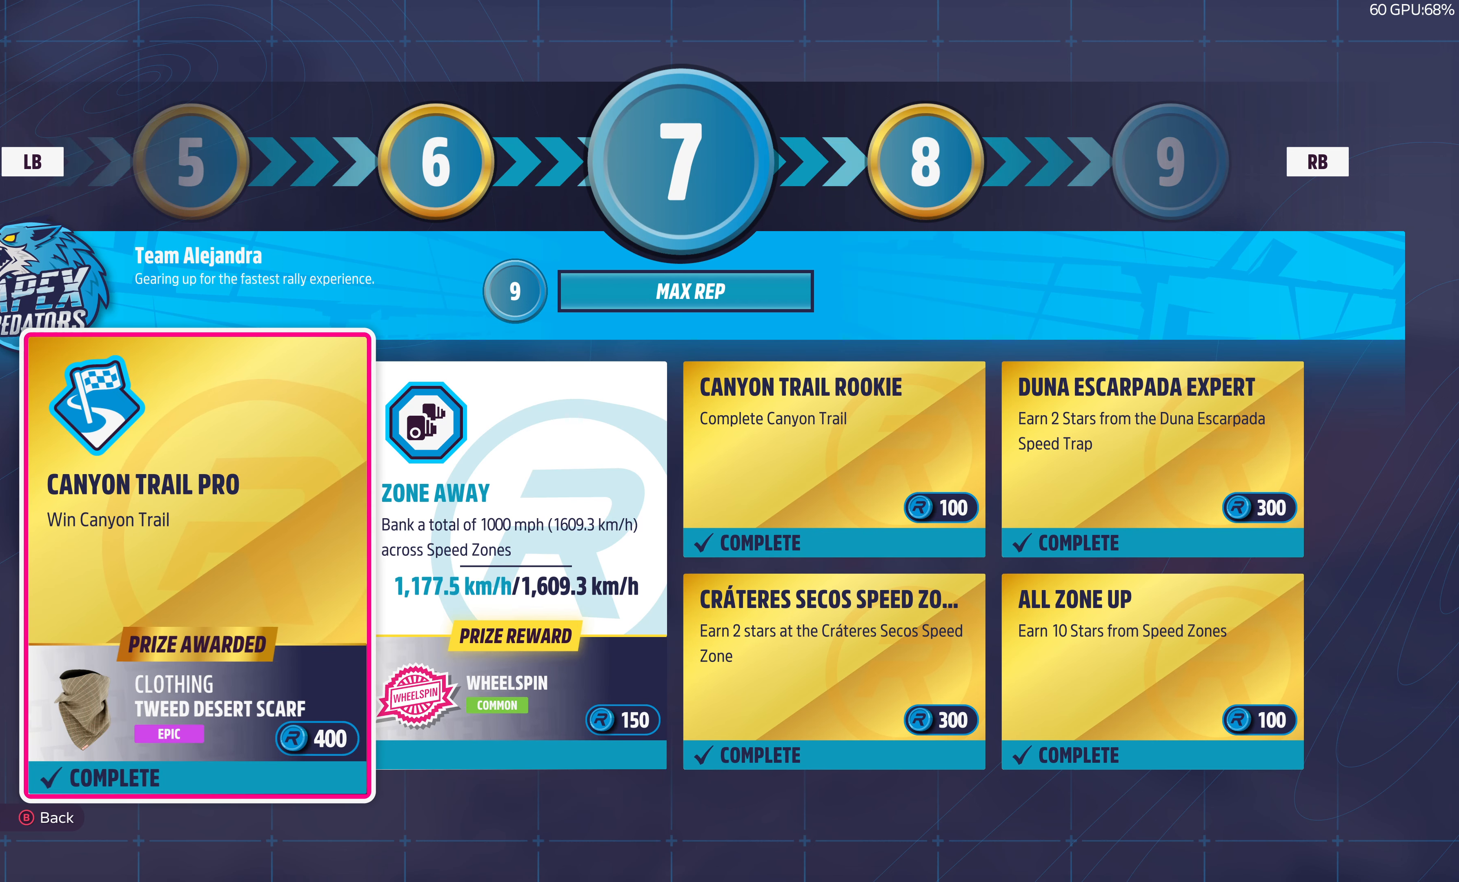
{"buttons": [], "left_stick": "center", "right_stick": "center", "events": [[200, "DPAD_RIGHT", "down"], [266, "DPAD_RIGHT", "up"]]}
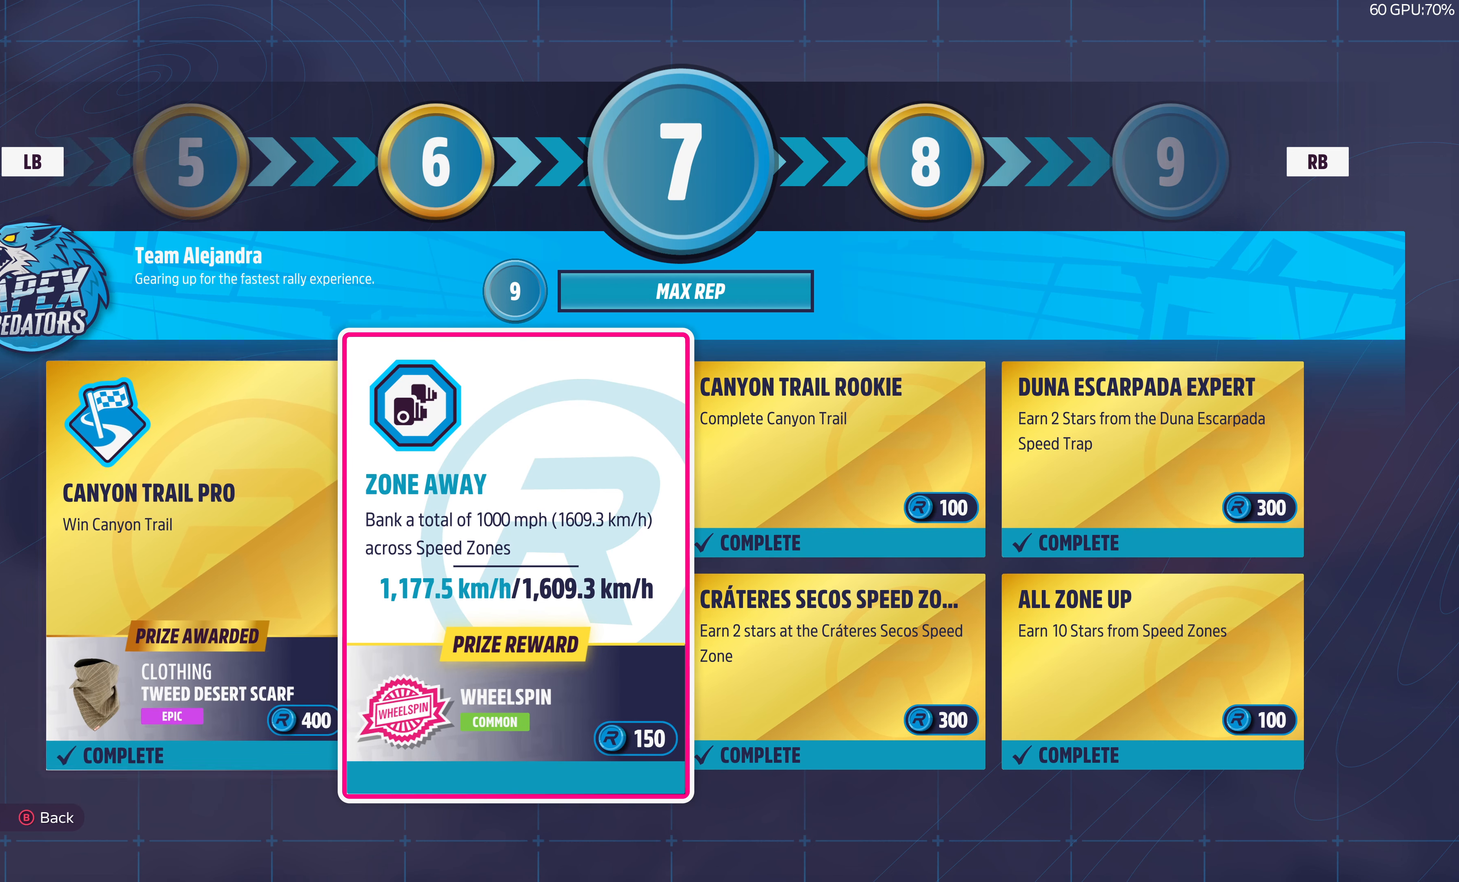
{"buttons": [], "left_stick": "center", "right_stick": "center", "events": []}
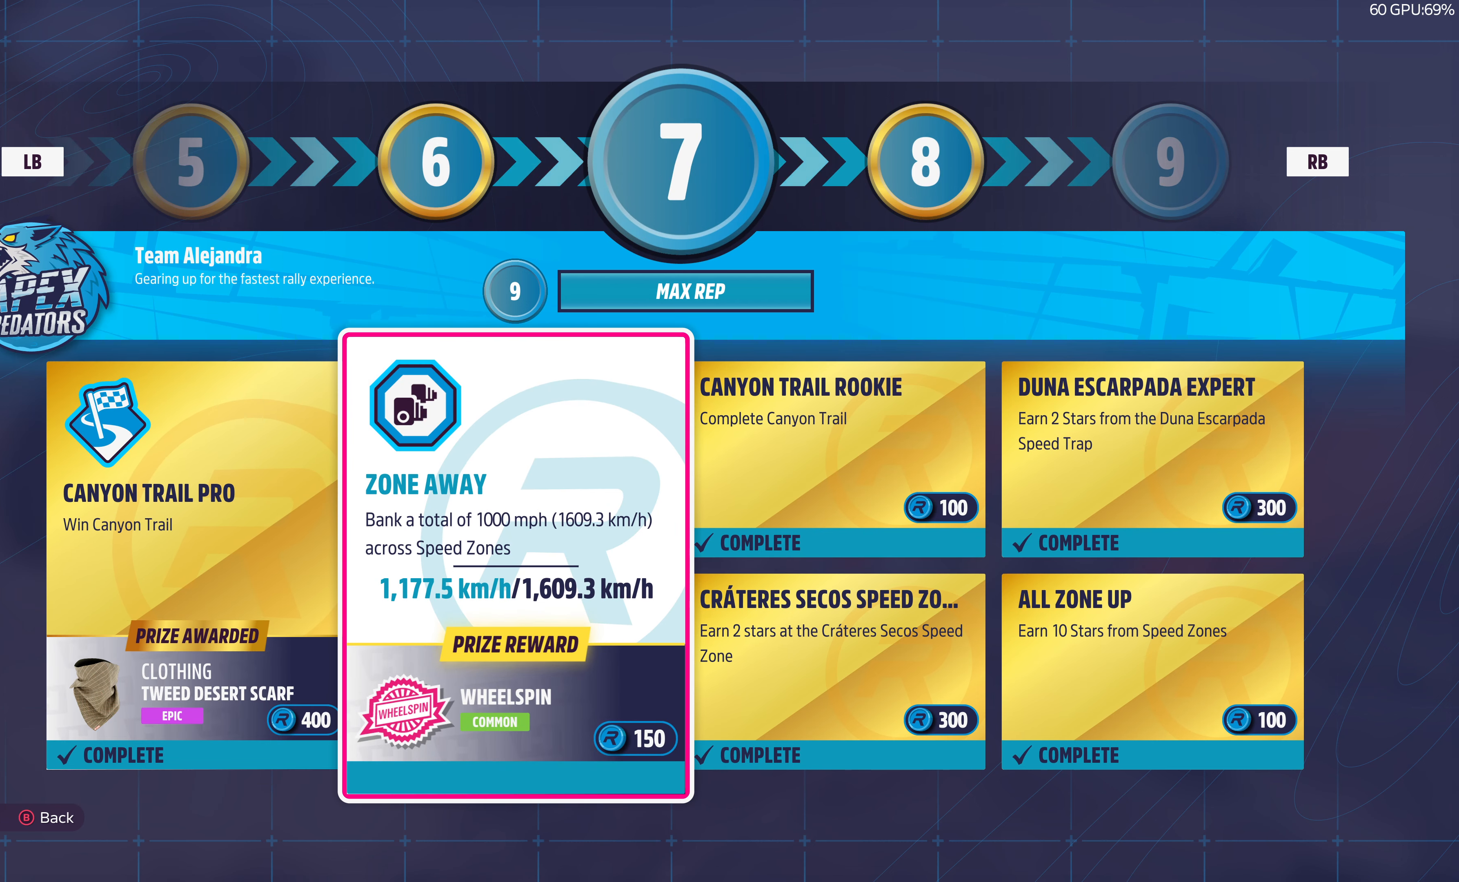
{"buttons": [], "left_stick": "center", "right_stick": "center", "events": []}
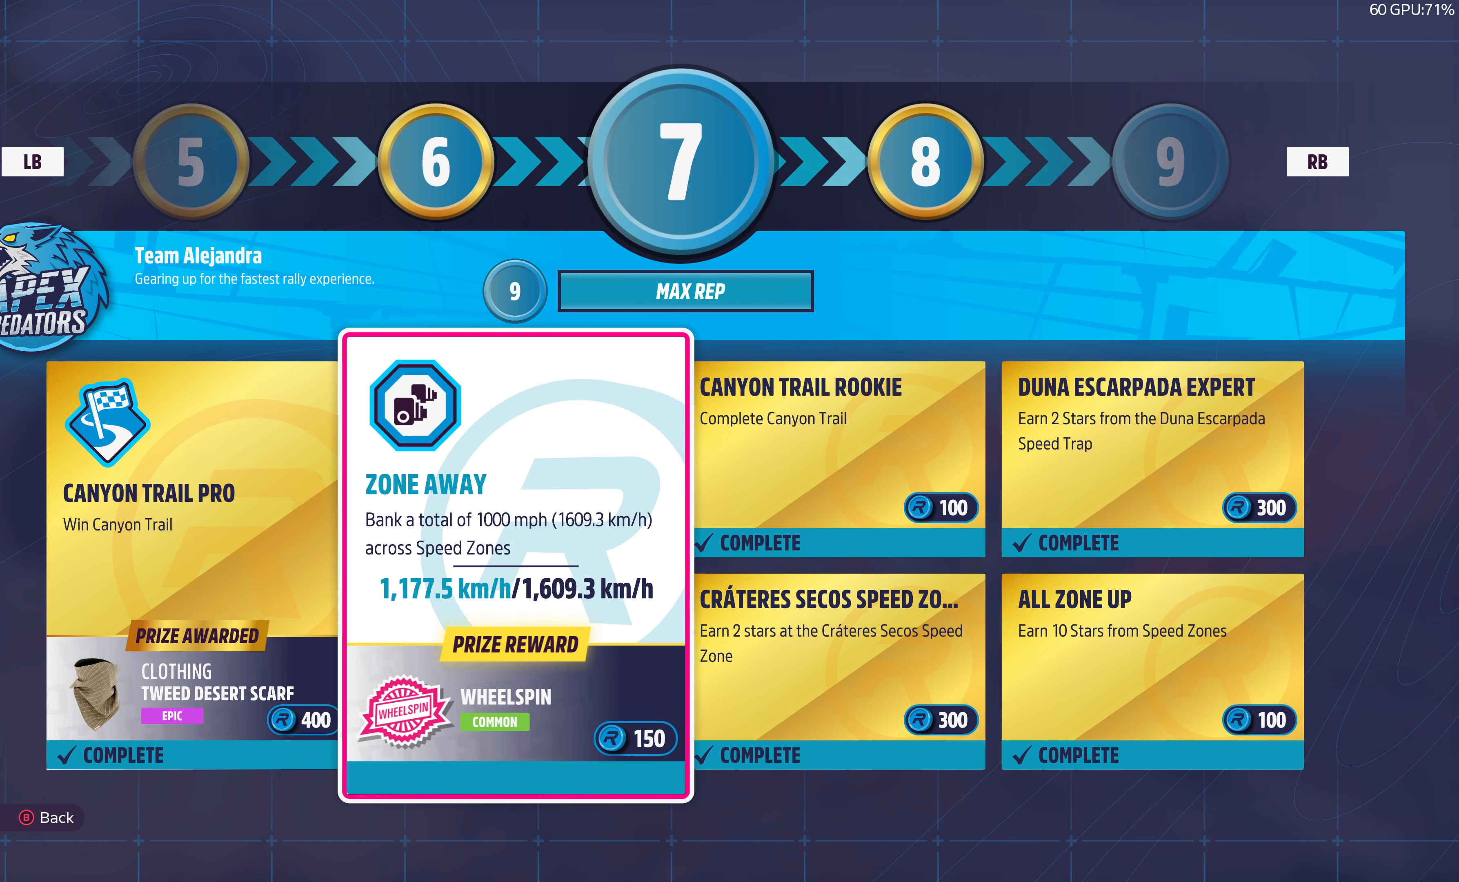
{"buttons": [], "left_stick": "center", "right_stick": "center", "events": []}
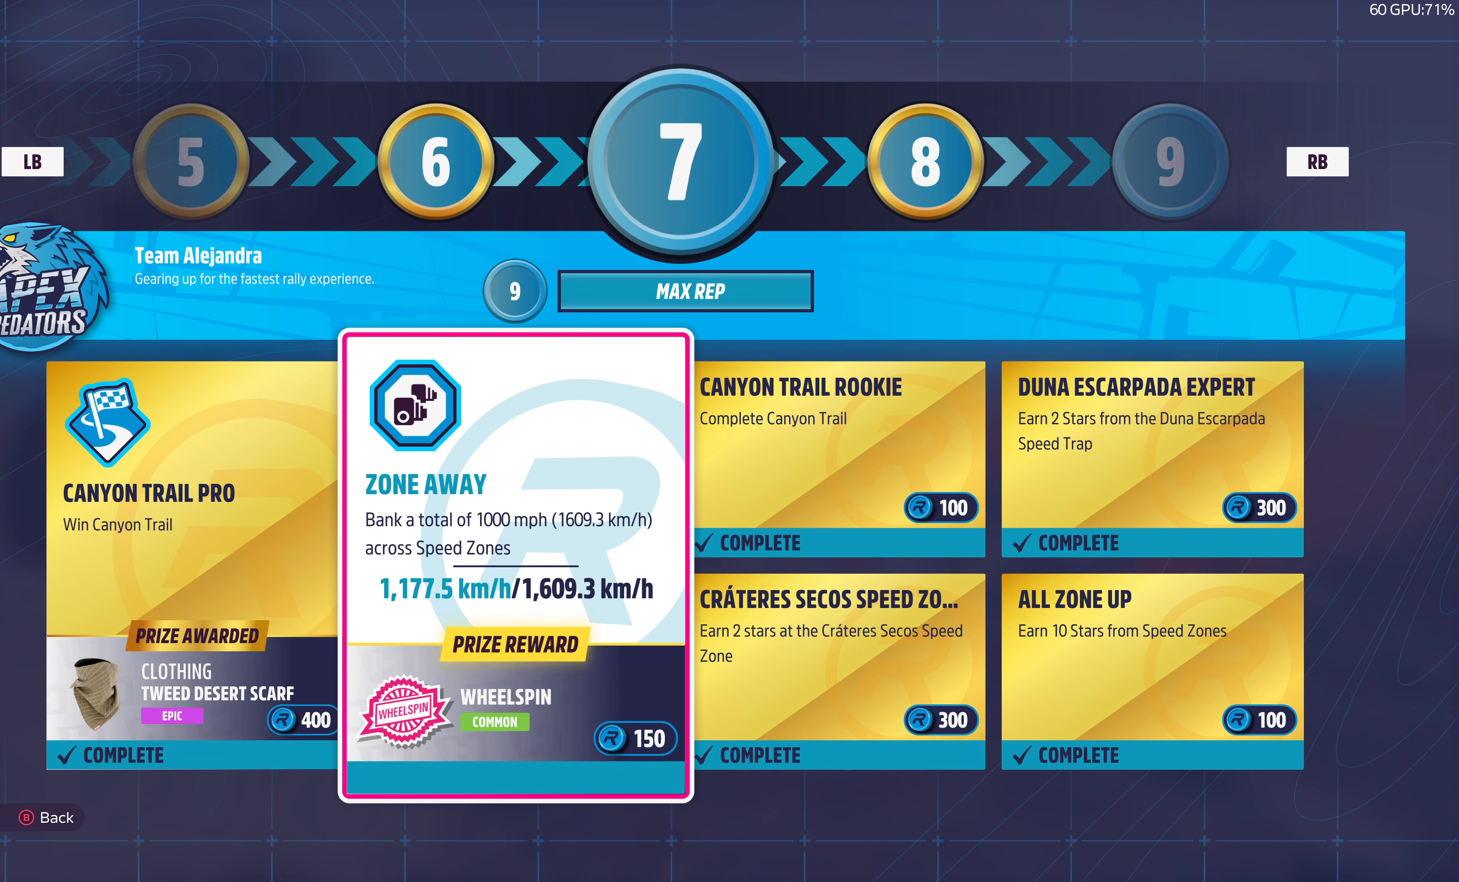
{"buttons": [], "left_stick": "center", "right_stick": "center", "events": []}
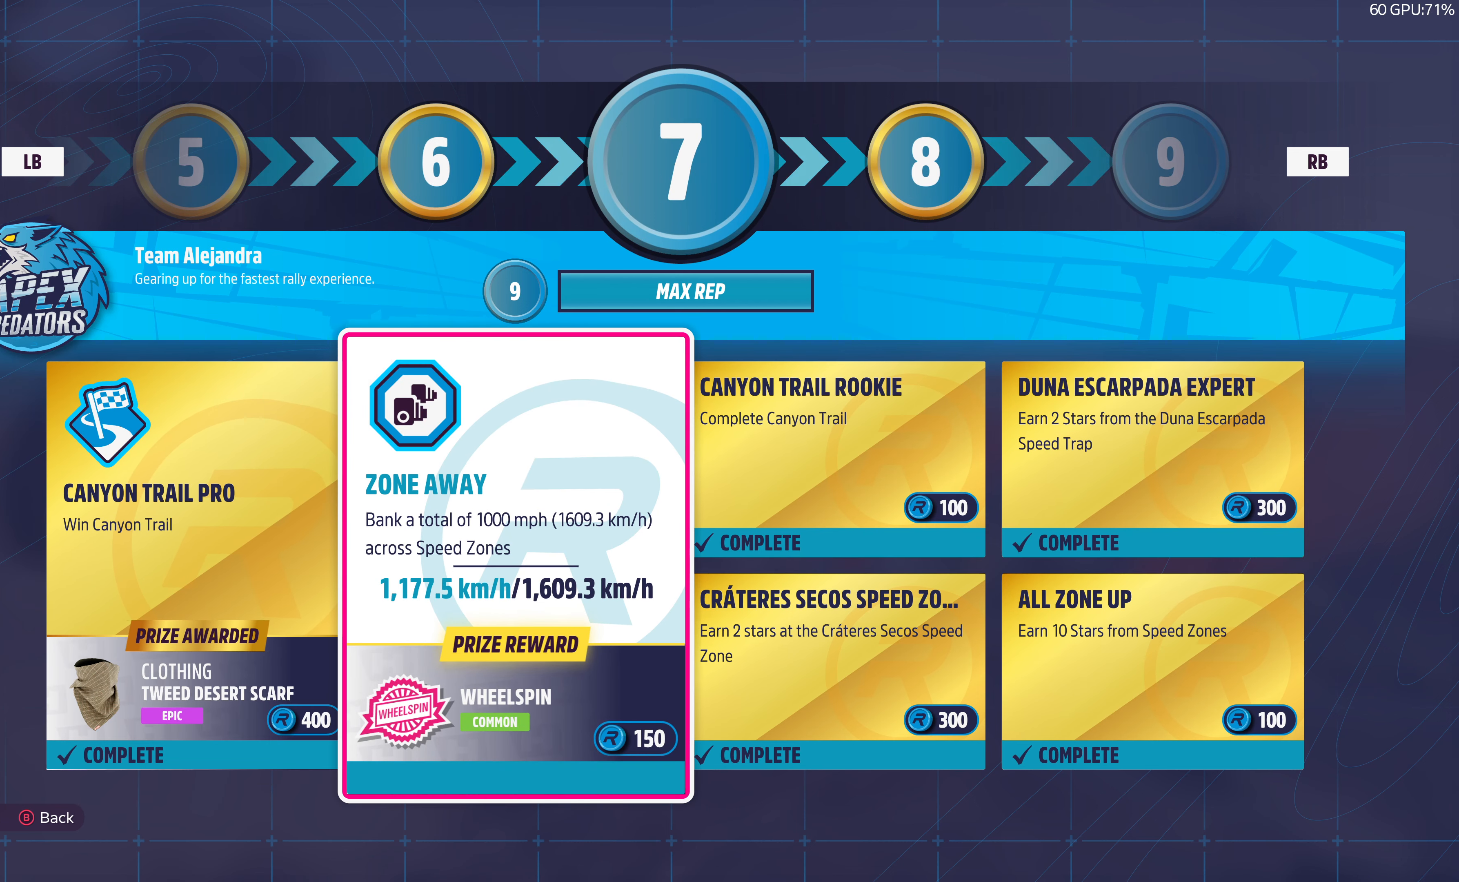
{"buttons": [], "left_stick": "center", "right_stick": "center", "events": []}
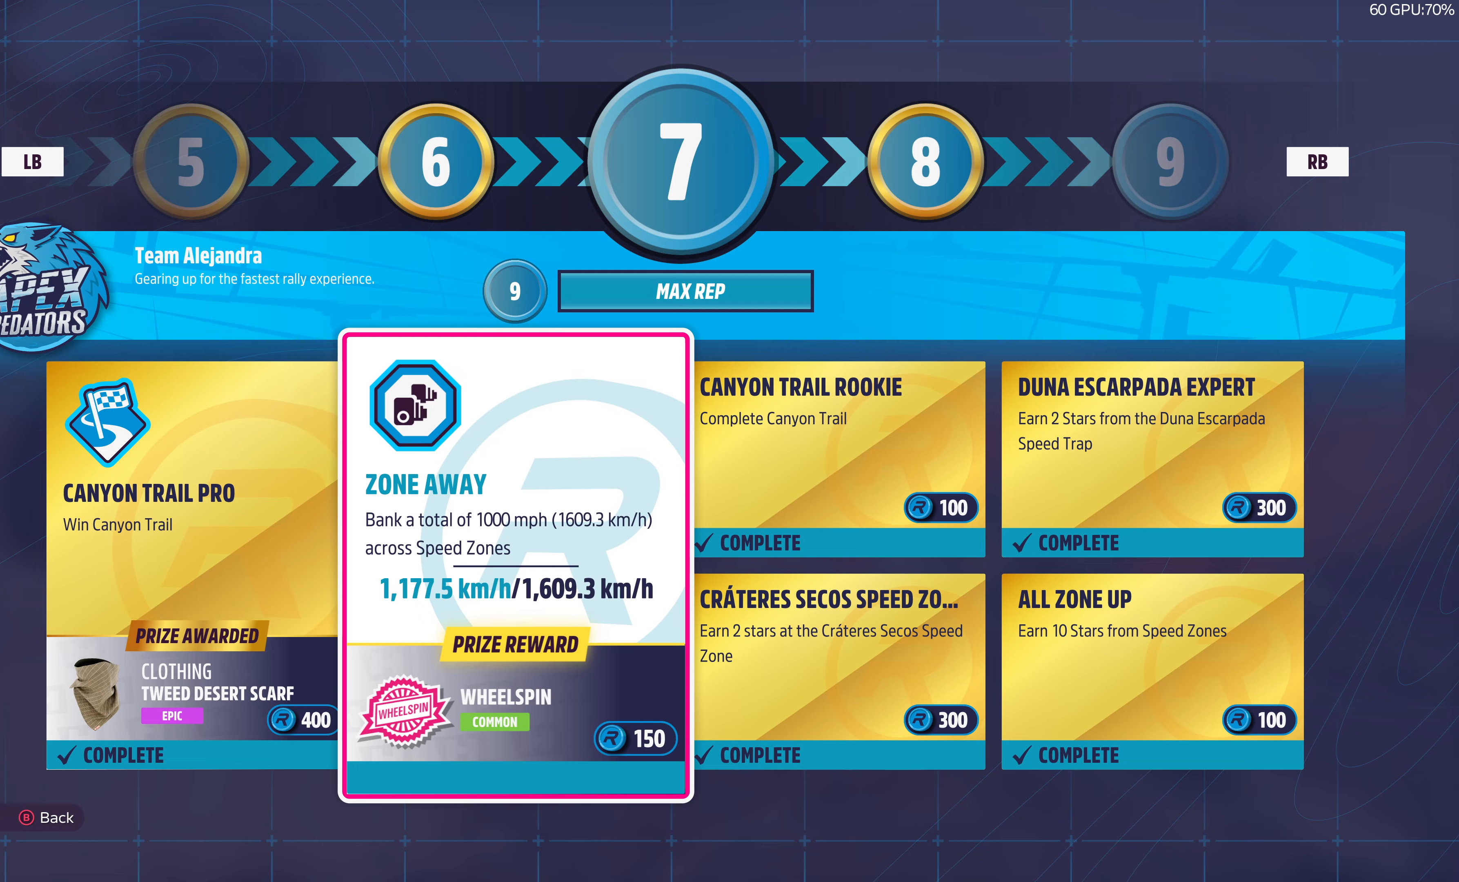
{"buttons": [], "left_stick": "center", "right_stick": "center", "events": []}
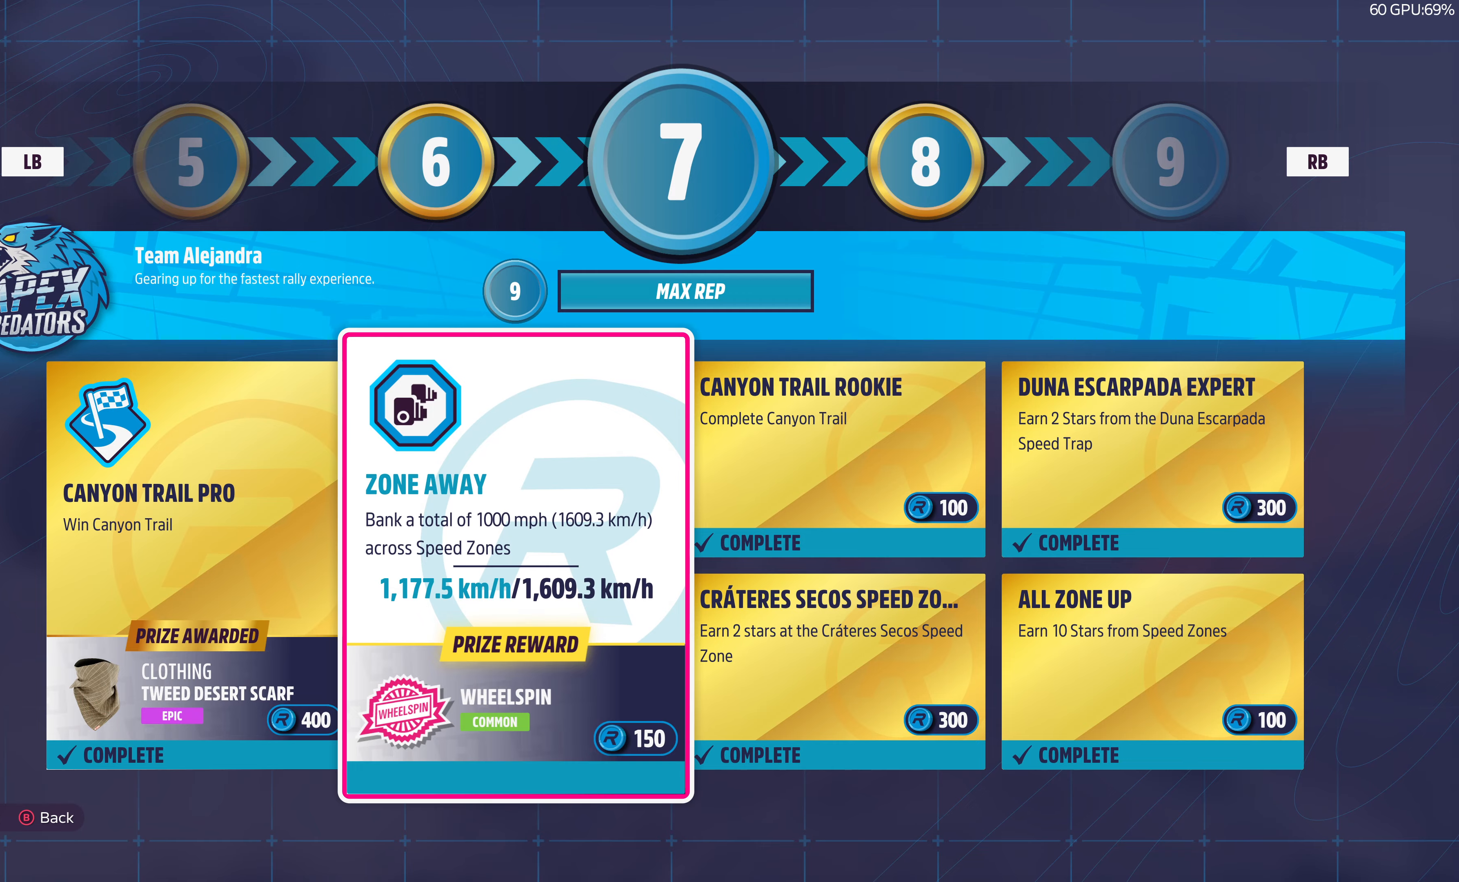
{"buttons": [], "left_stick": "center", "right_stick": "center", "events": [[167, "CIRCLE", "down"], [300, "CIRCLE", "up"]]}
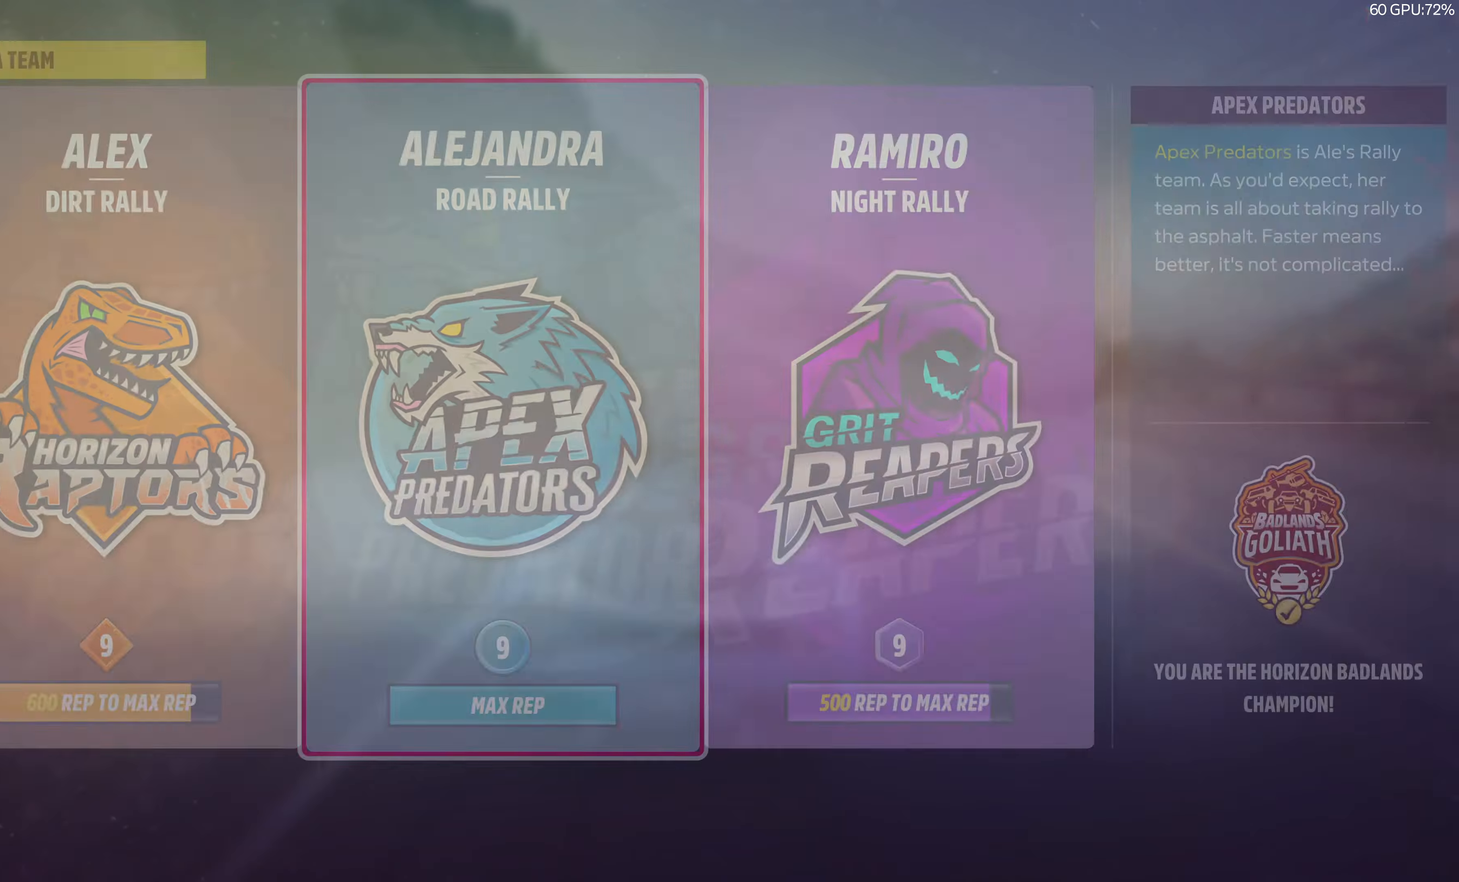
{"buttons": ["CIRCLE"], "left_stick": "center", "right_stick": "center", "events": [[367, "CIRCLE", "down"]]}
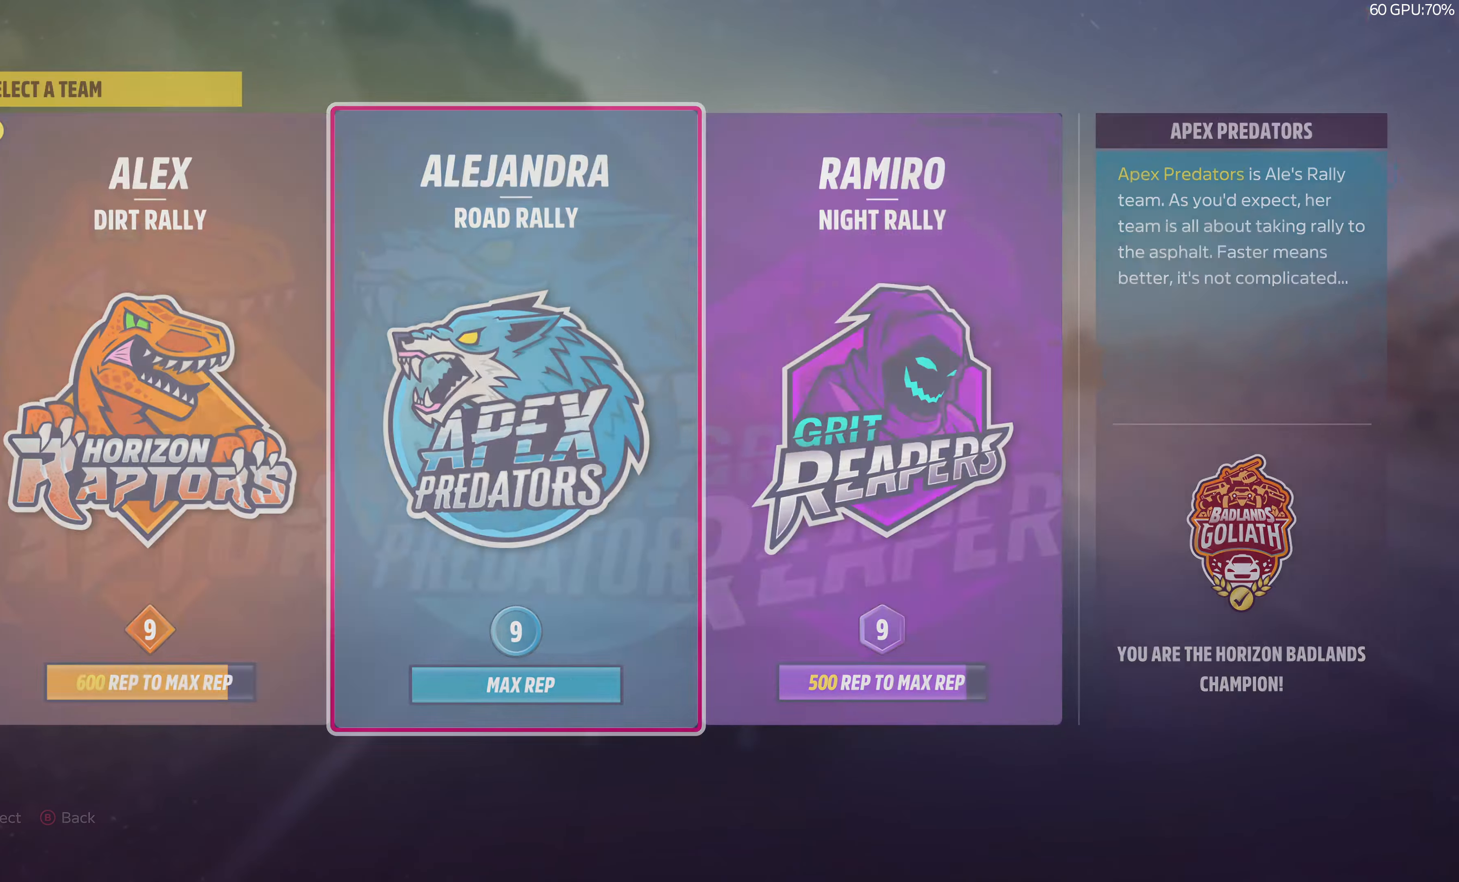
{"buttons": [], "left_stick": "center", "right_stick": "center", "events": [[34, "CIRCLE", "up"]]}
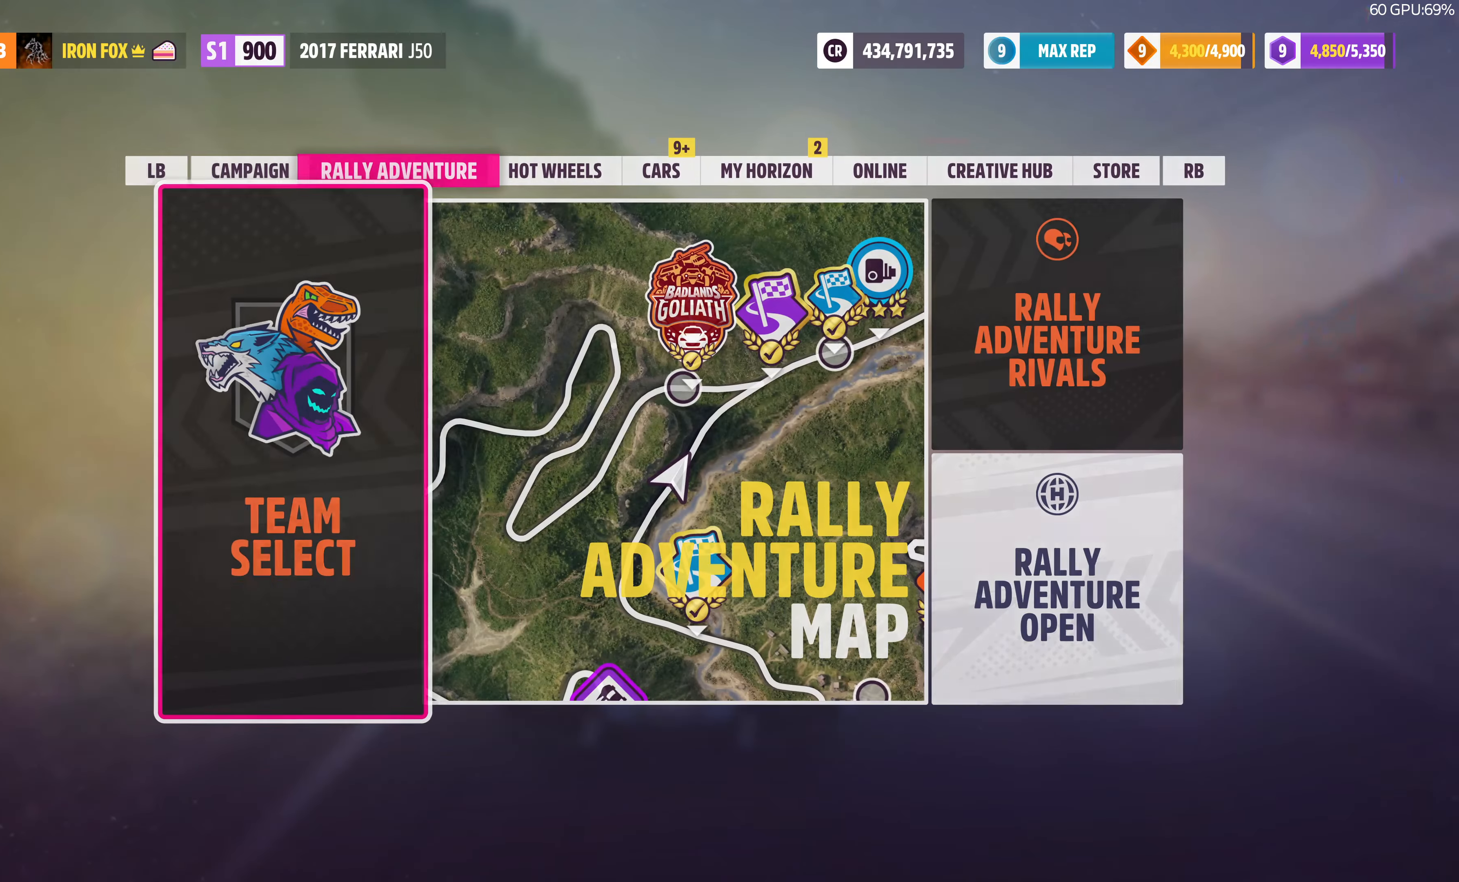
{"buttons": [], "left_stick": "center", "right_stick": "center", "events": [[334, "CIRCLE", "down"], [467, "CIRCLE", "up"]]}
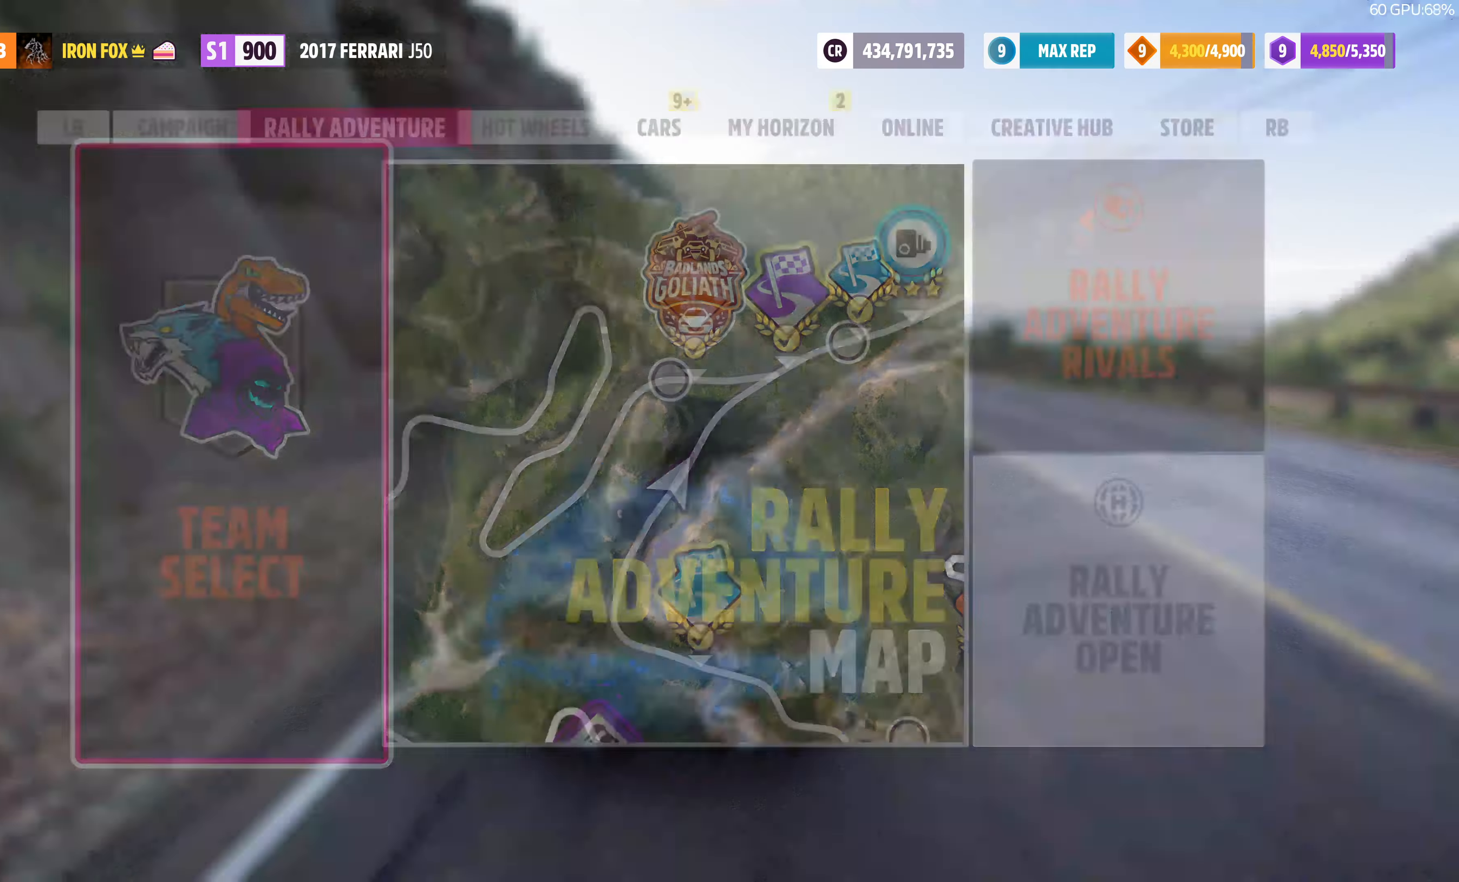
{"buttons": [], "left_stick": "up-right", "right_stick": "up", "events": [[200, "left_stick", "up-right"], [334, "right_stick", "up"]]}
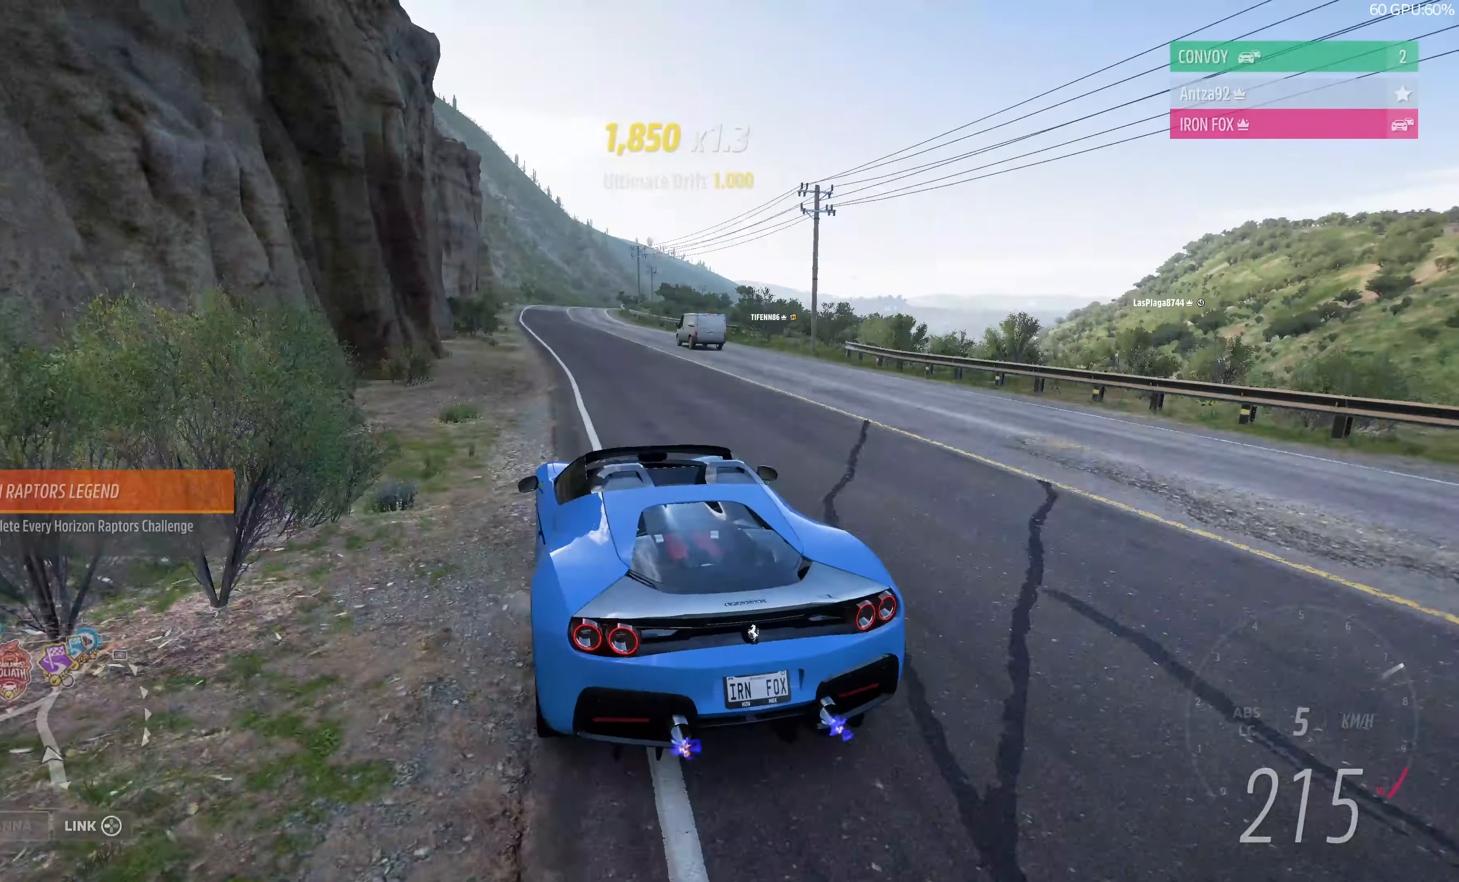
{"buttons": [], "left_stick": "up", "right_stick": "up", "events": [[167, "left_stick", "up"]]}
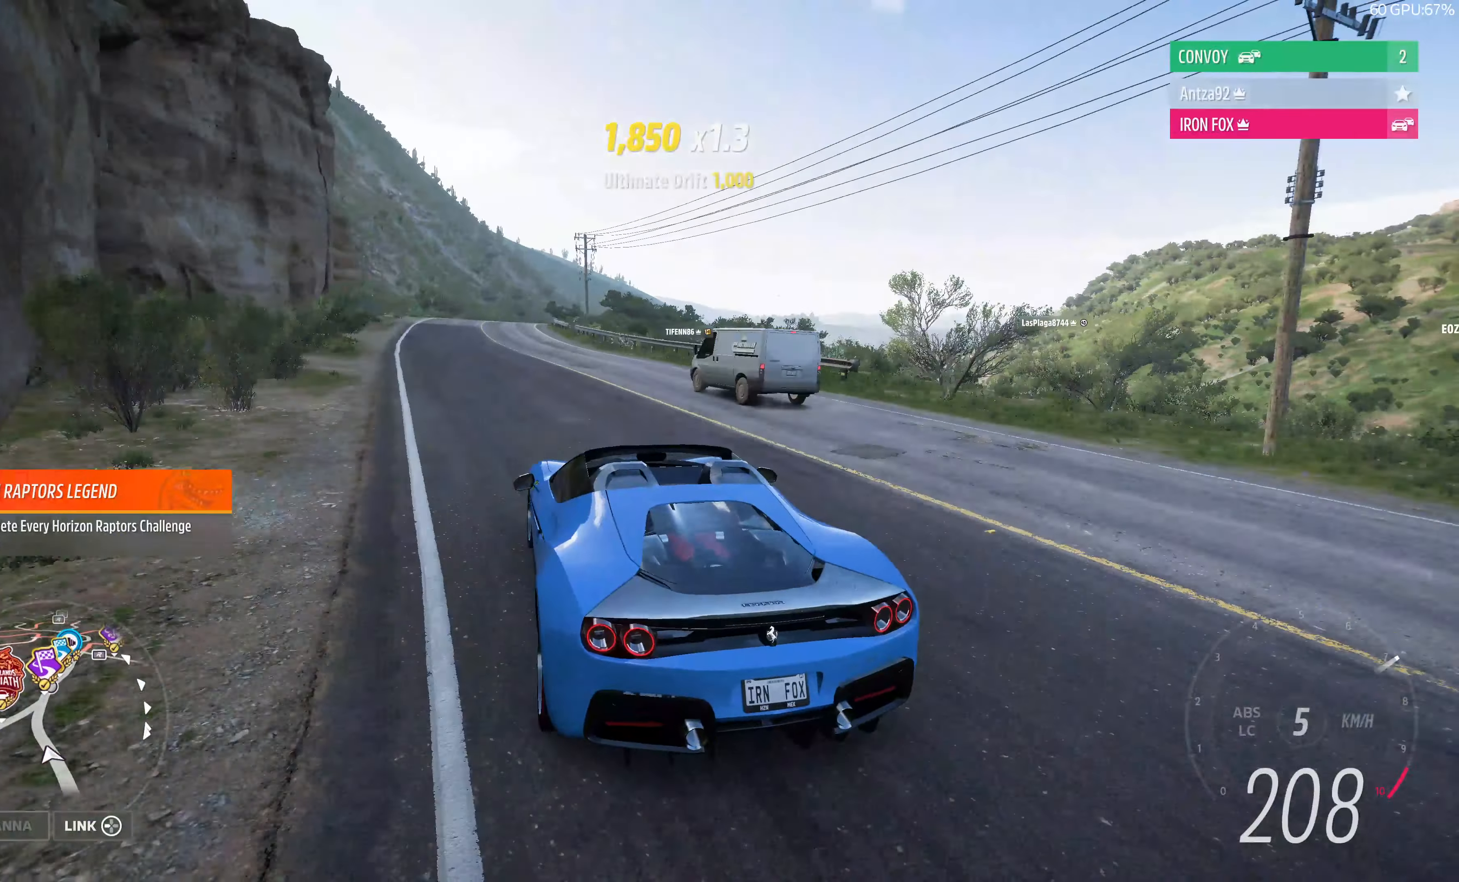
{"buttons": [], "left_stick": "up", "right_stick": "up", "events": []}
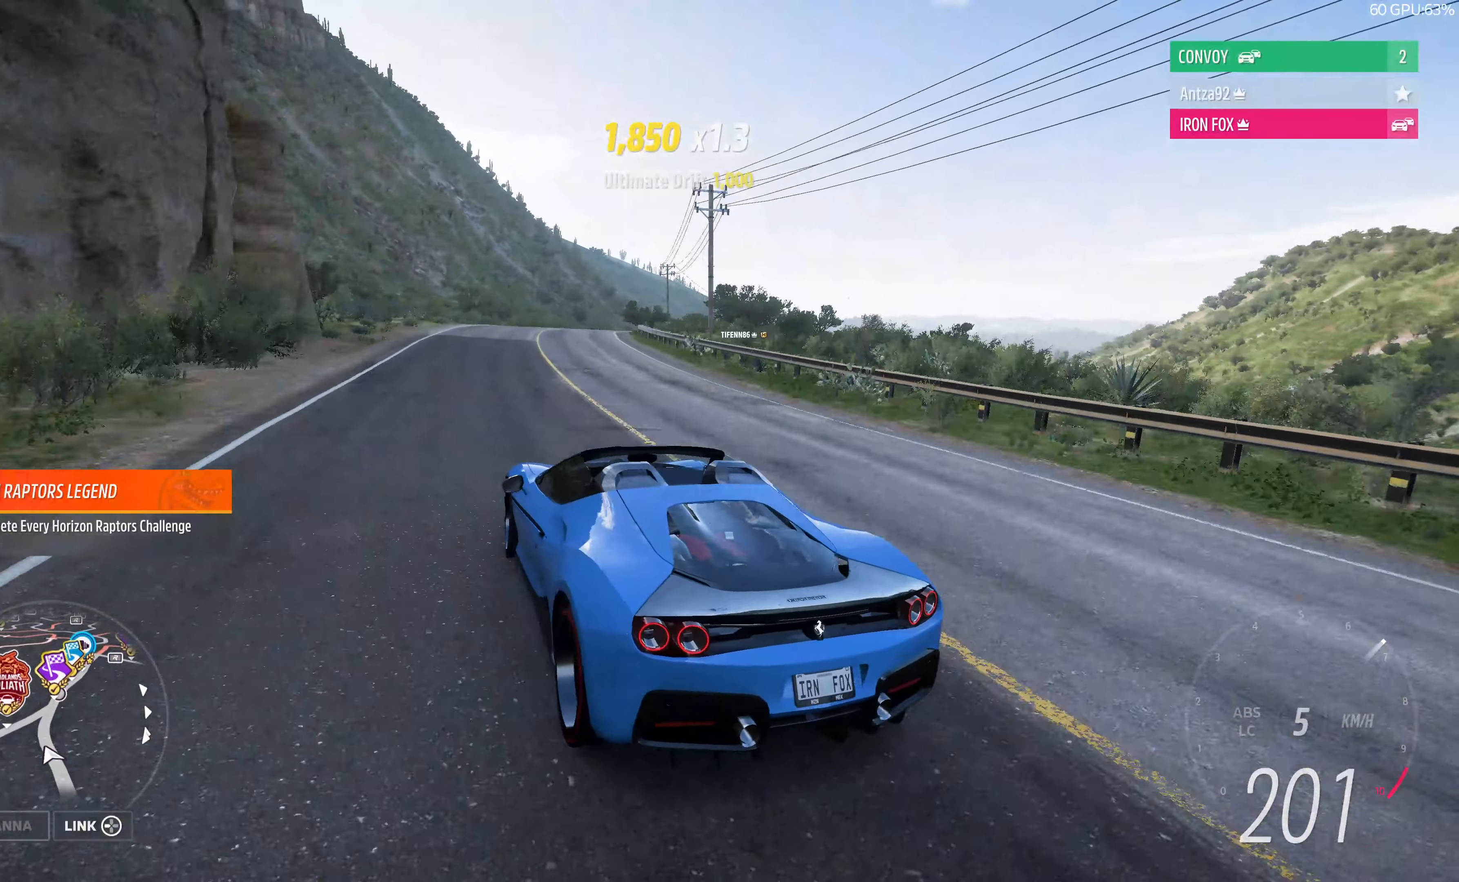
{"buttons": ["R2"], "left_stick": "up-right", "right_stick": "up", "events": [[134, "R2", "down"], [167, "left_stick", "up-right"], [400, "R2", "up"], [500, "R2", "down"]]}
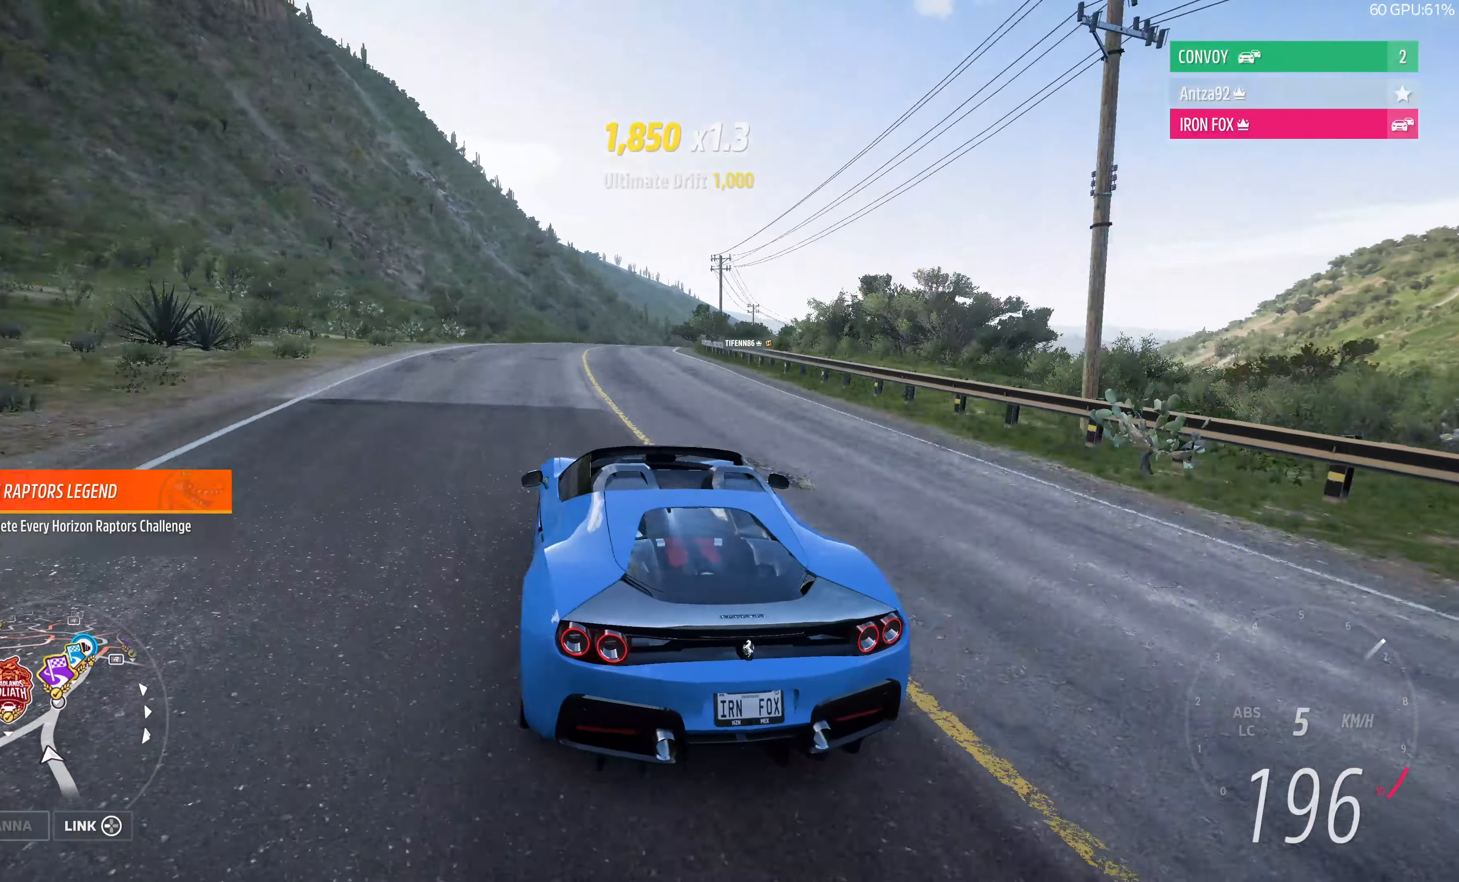
{"buttons": ["R2"], "left_stick": "up-right", "right_stick": "up", "events": [[100, "left_stick", "up"], [200, "left_stick", "up-left"], [500, "left_stick", "up-right"]]}
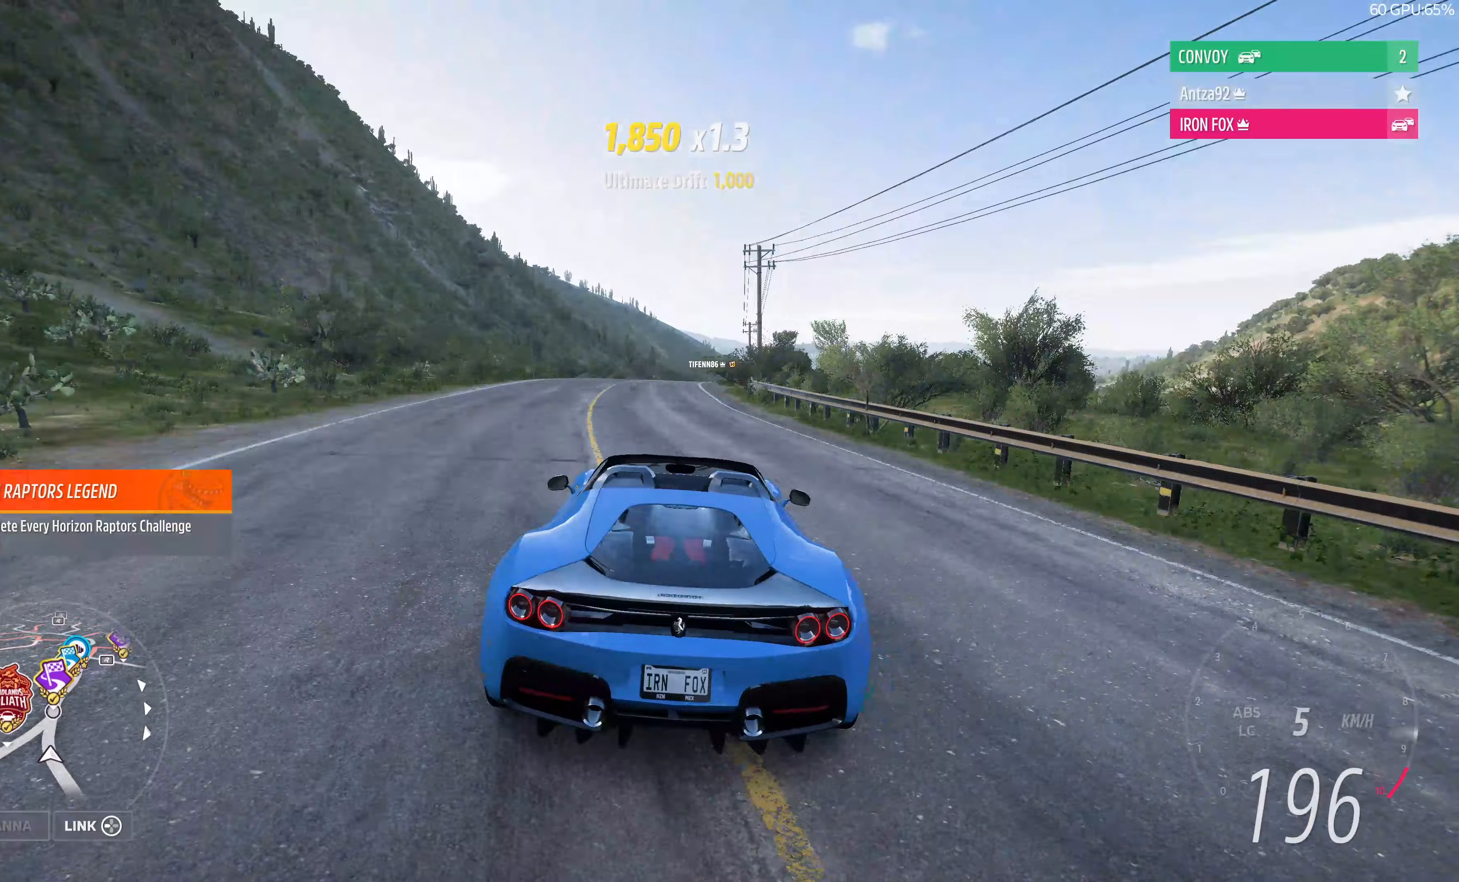
{"buttons": ["R2"], "left_stick": "up-right", "right_stick": "up", "events": []}
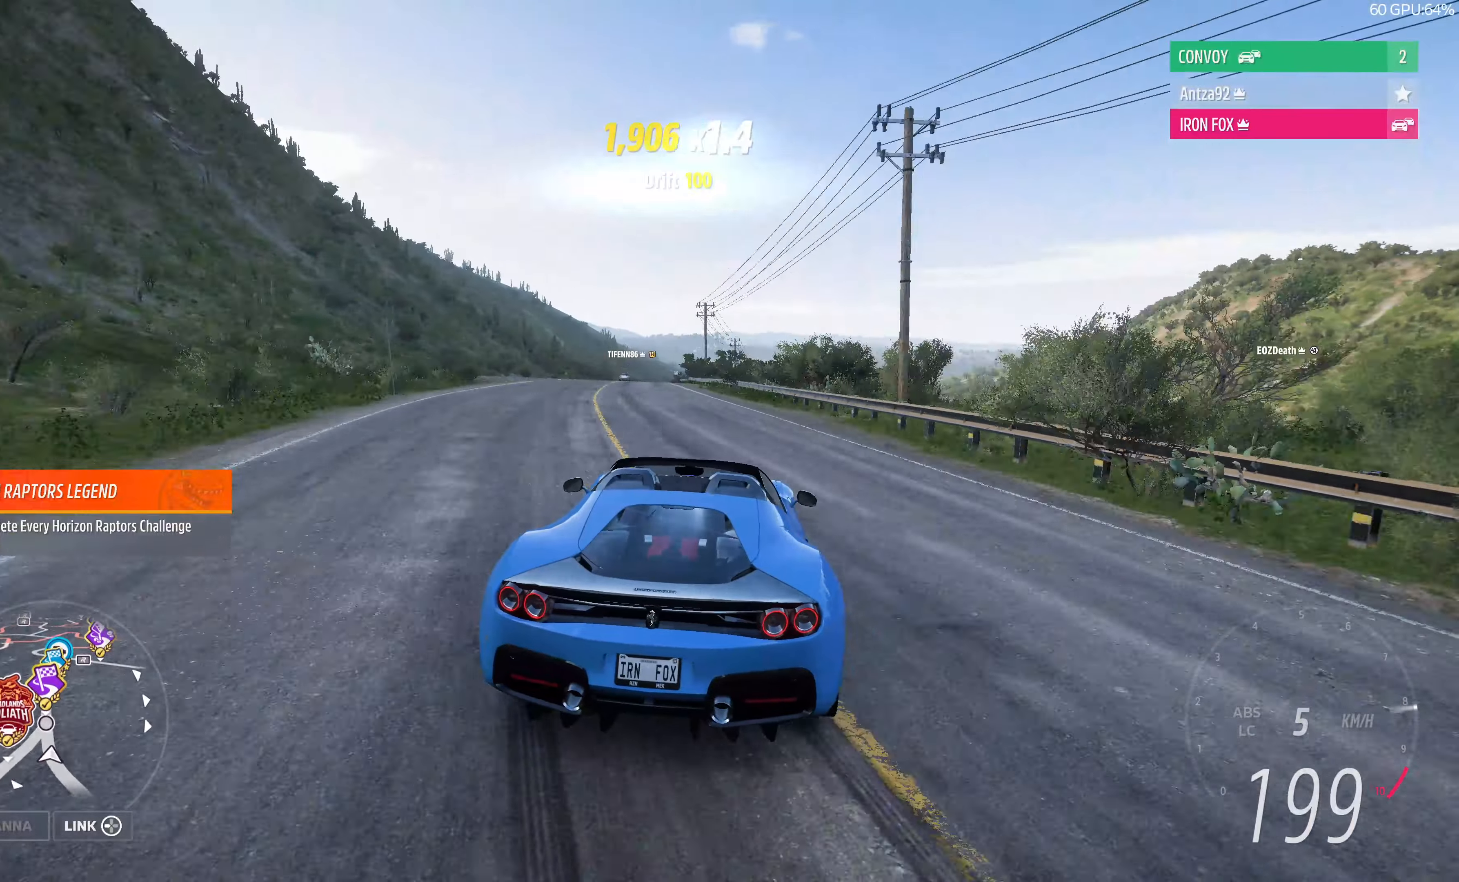
{"buttons": ["R2"], "left_stick": "center", "right_stick": "up", "events": [[67, "left_stick", "up-left"], [167, "left_stick", "left"], [433, "left_stick", "center"]]}
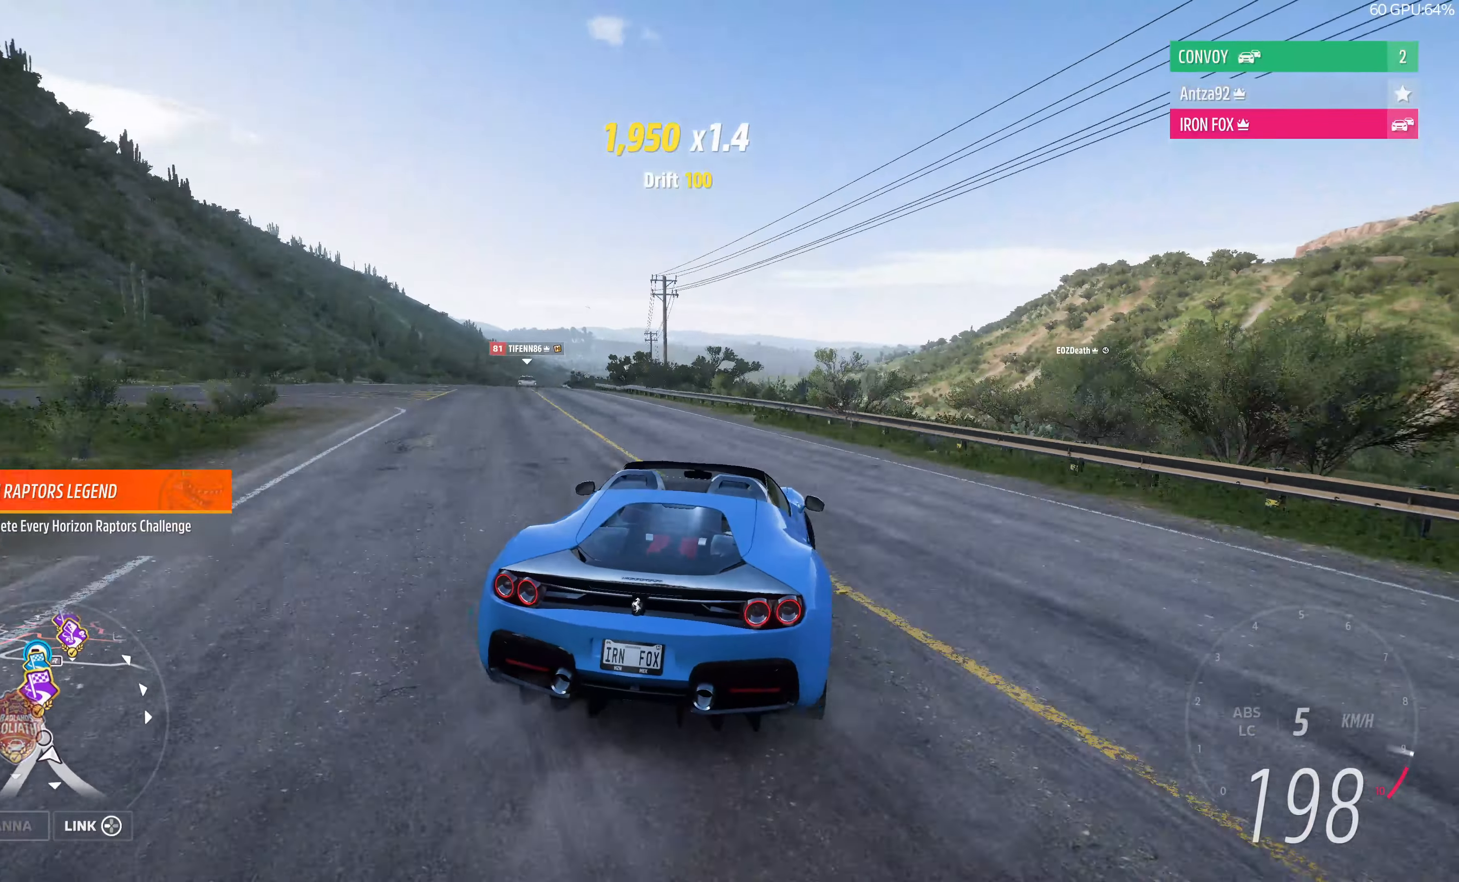
{"buttons": ["R2"], "left_stick": "center", "right_stick": "up", "events": [[100, "left_stick", "left"], [433, "left_stick", "center"]]}
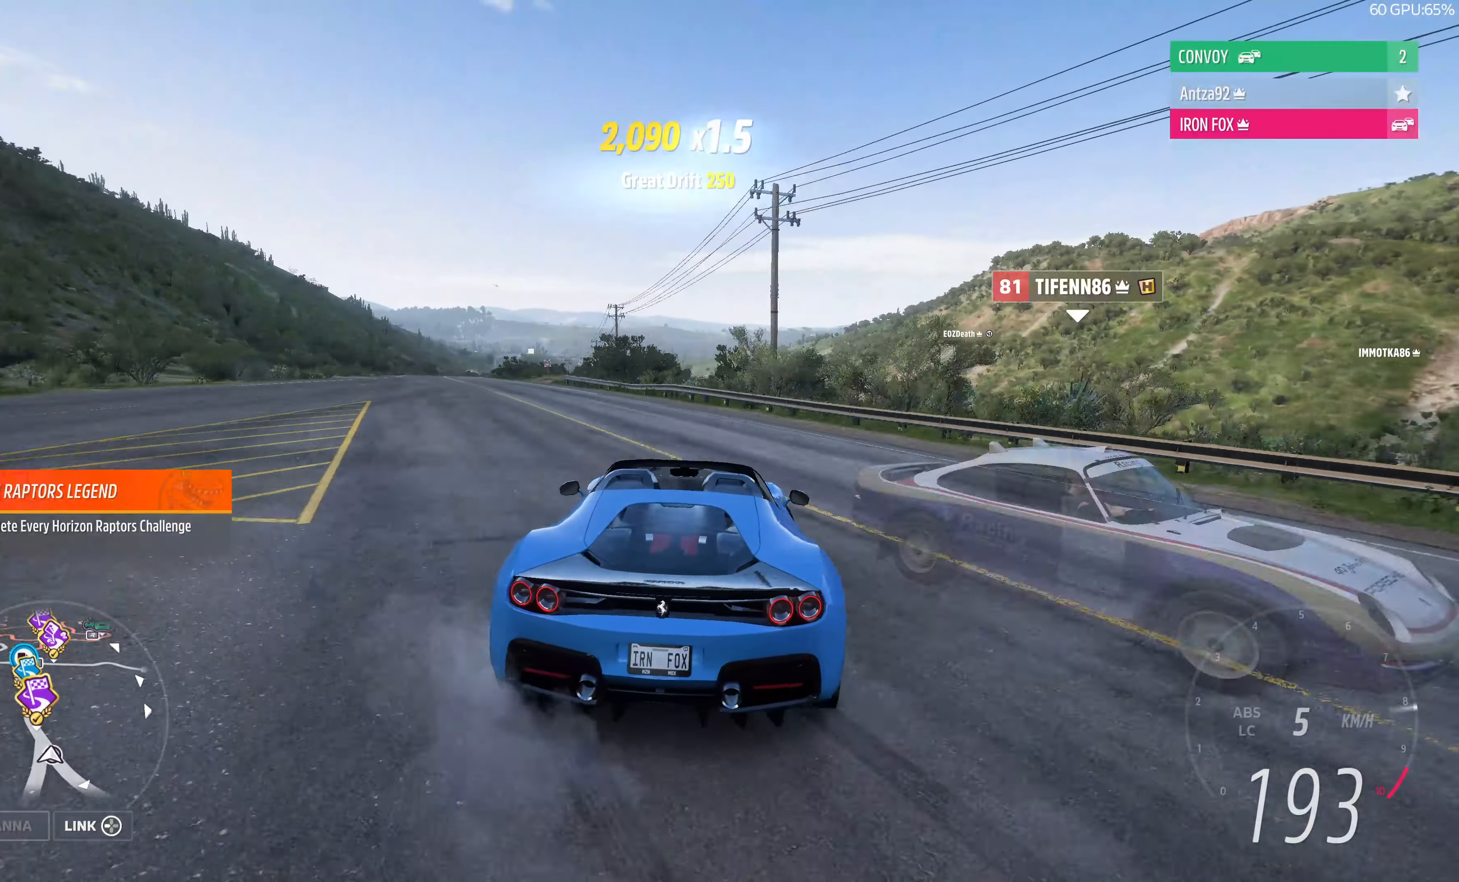
{"buttons": ["R2"], "left_stick": "center", "right_stick": "up", "events": []}
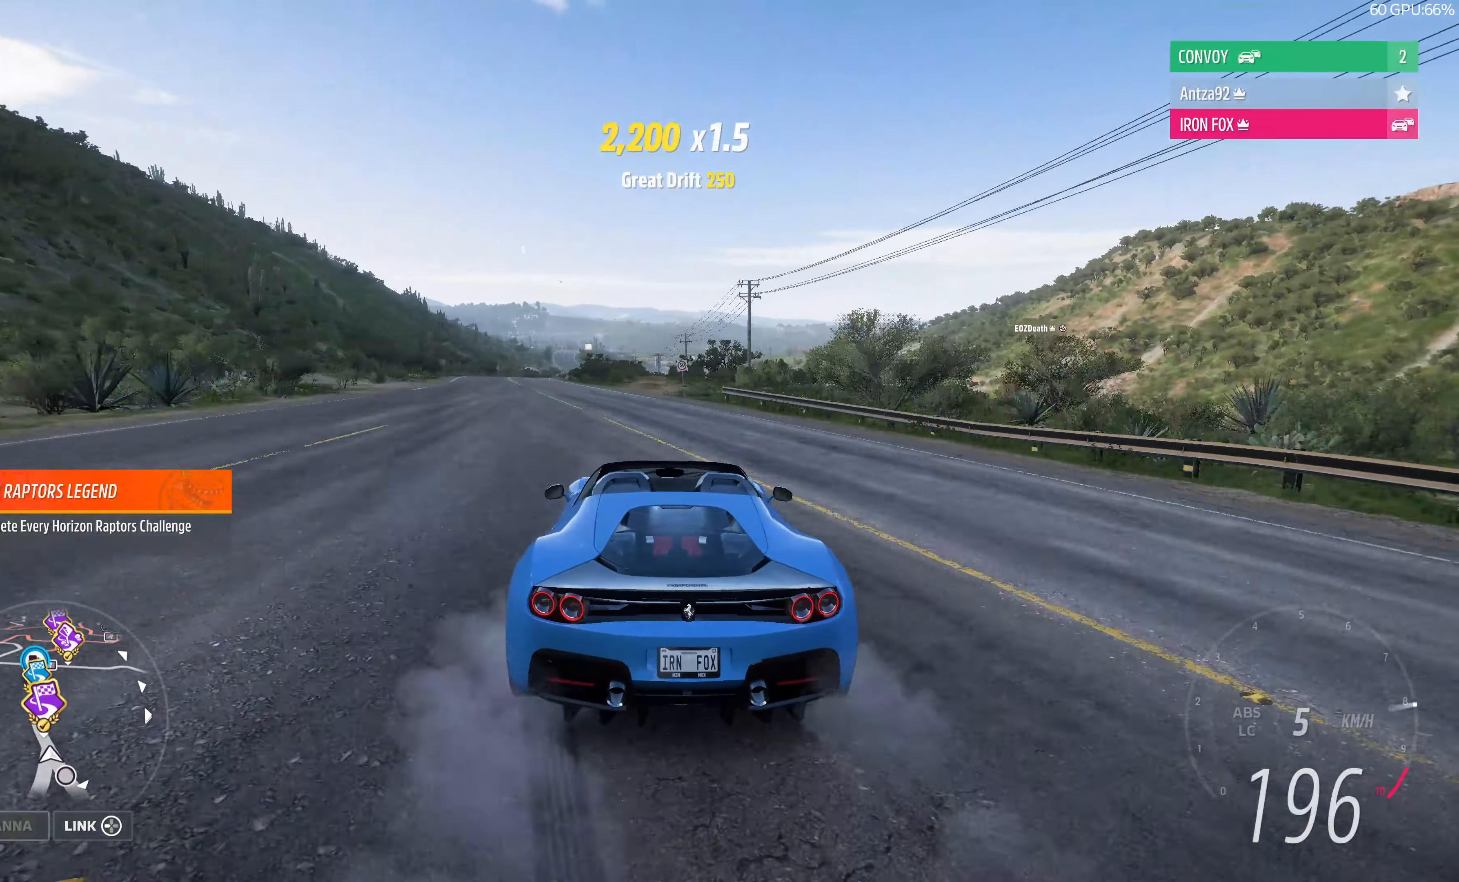
{"buttons": ["R2"], "left_stick": "left", "right_stick": "up", "events": [[400, "left_stick", "left"]]}
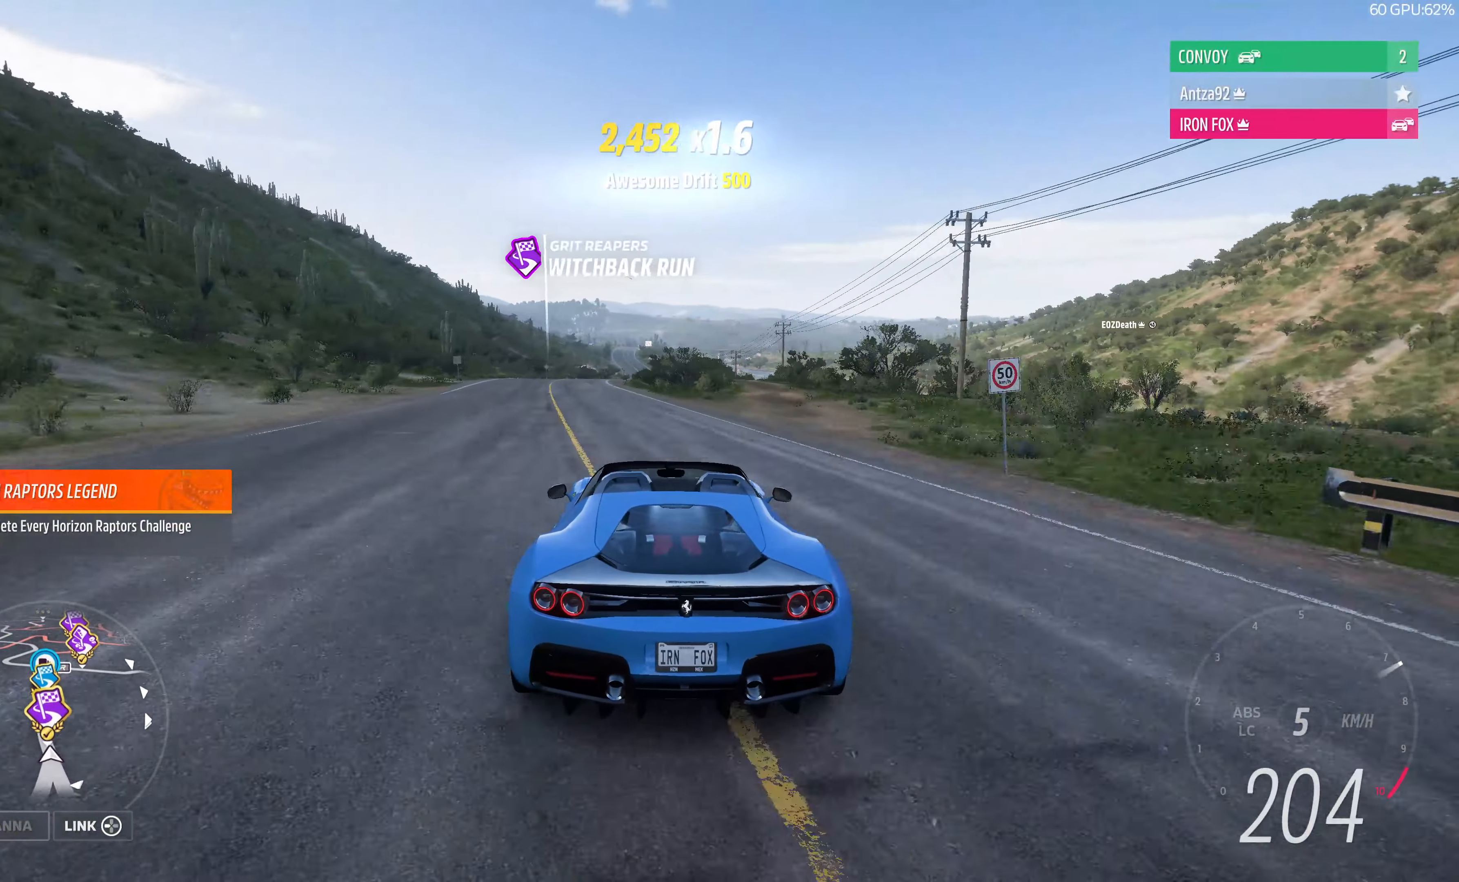
{"buttons": ["R2"], "left_stick": "up", "right_stick": "up", "events": [[67, "left_stick", "center"], [200, "left_stick", "up-right"], [433, "left_stick", "up"]]}
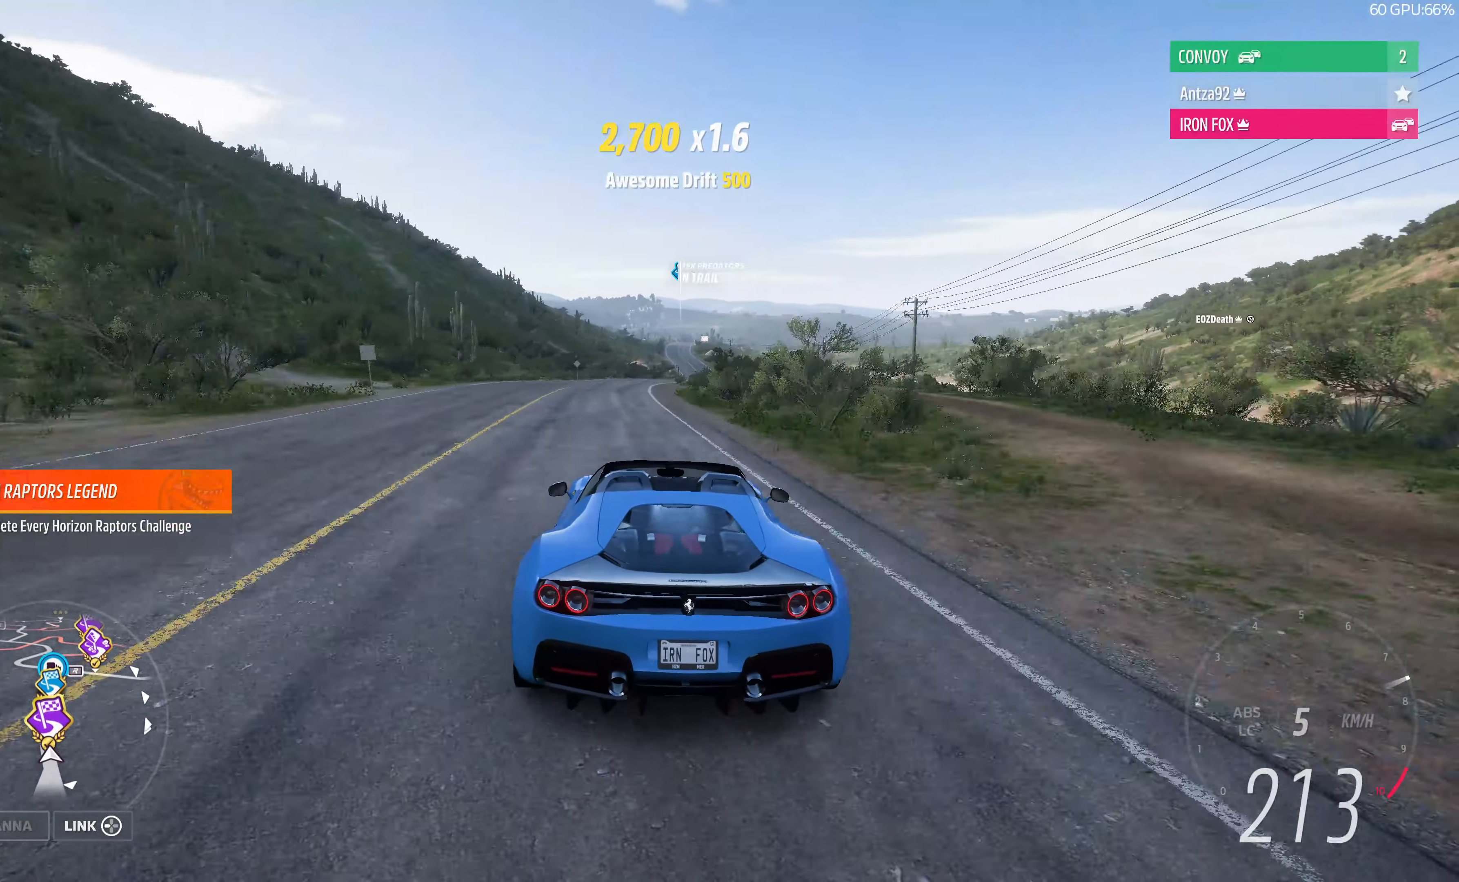
{"buttons": ["R2"], "left_stick": "up", "right_stick": "up", "events": []}